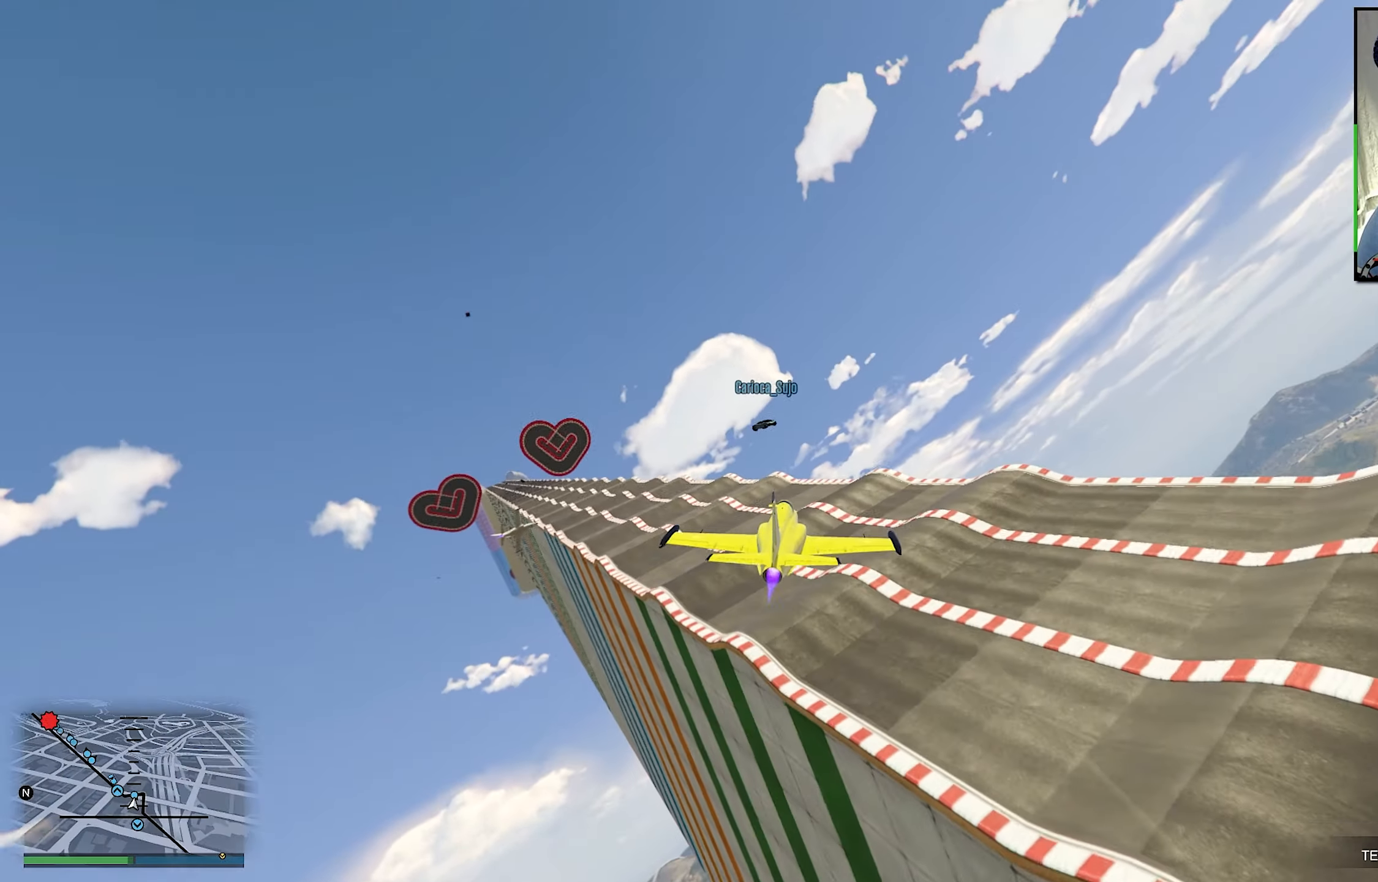
Gameplay with a controller (Xbox layout); each line is a JSON object with the inputs held at the frame after it. "events" lists button and stick changes between this image and that frame as [ms after this image, input, new state], when the widget could be followed in between. Not read: R3.
{"buttons": ["R1", "R2"], "left_stick": "left", "right_stick": "center", "events": [[150, "left_stick", "center"], [300, "left_stick", "left"]]}
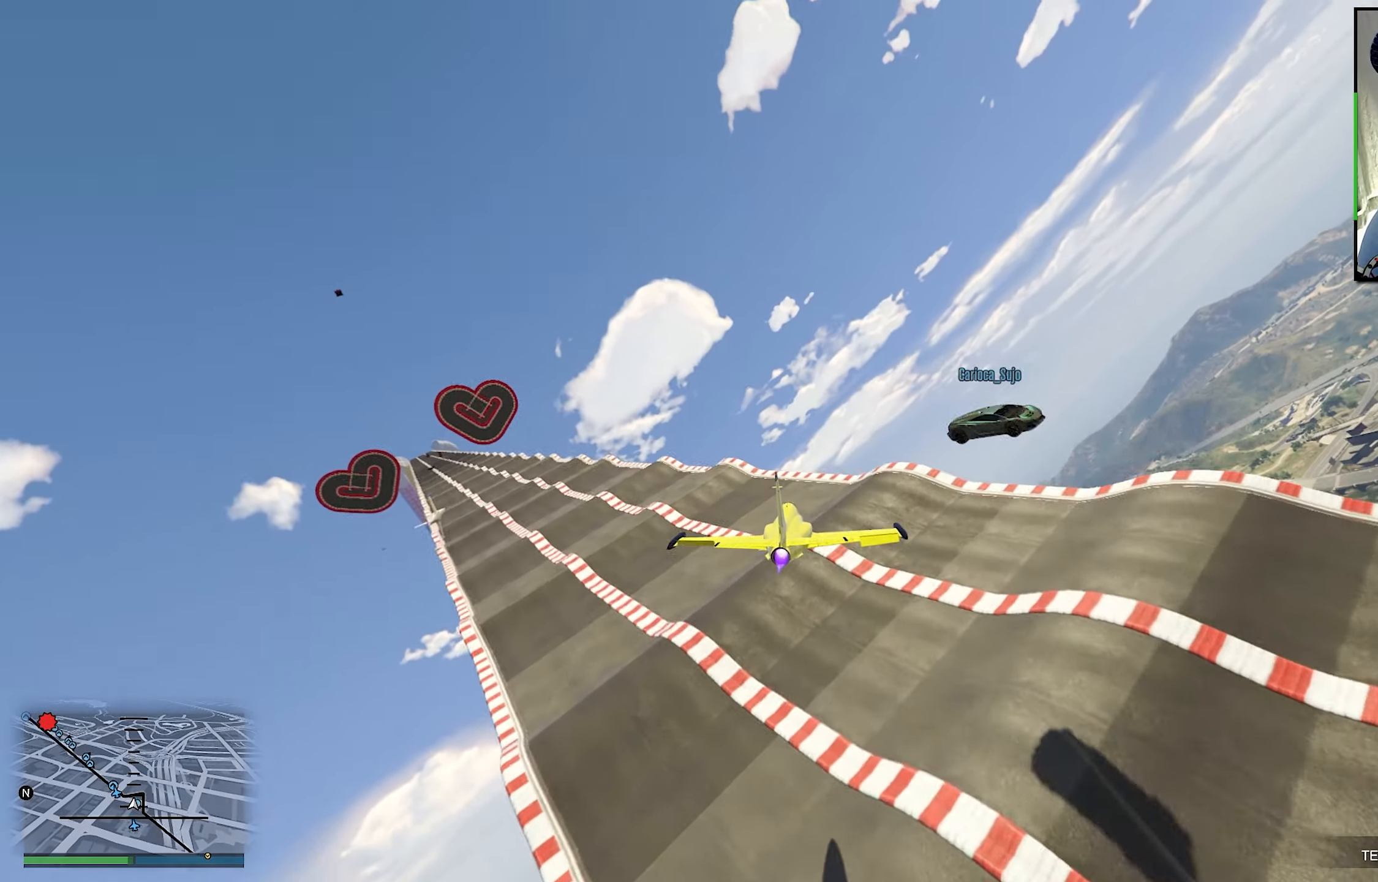
{"buttons": ["L1", "R2"], "left_stick": "down-right", "right_stick": "center", "events": [[50, "left_stick", "down-left"], [66, "L1", "down"], [116, "R1", "up"], [450, "left_stick", "down-right"]]}
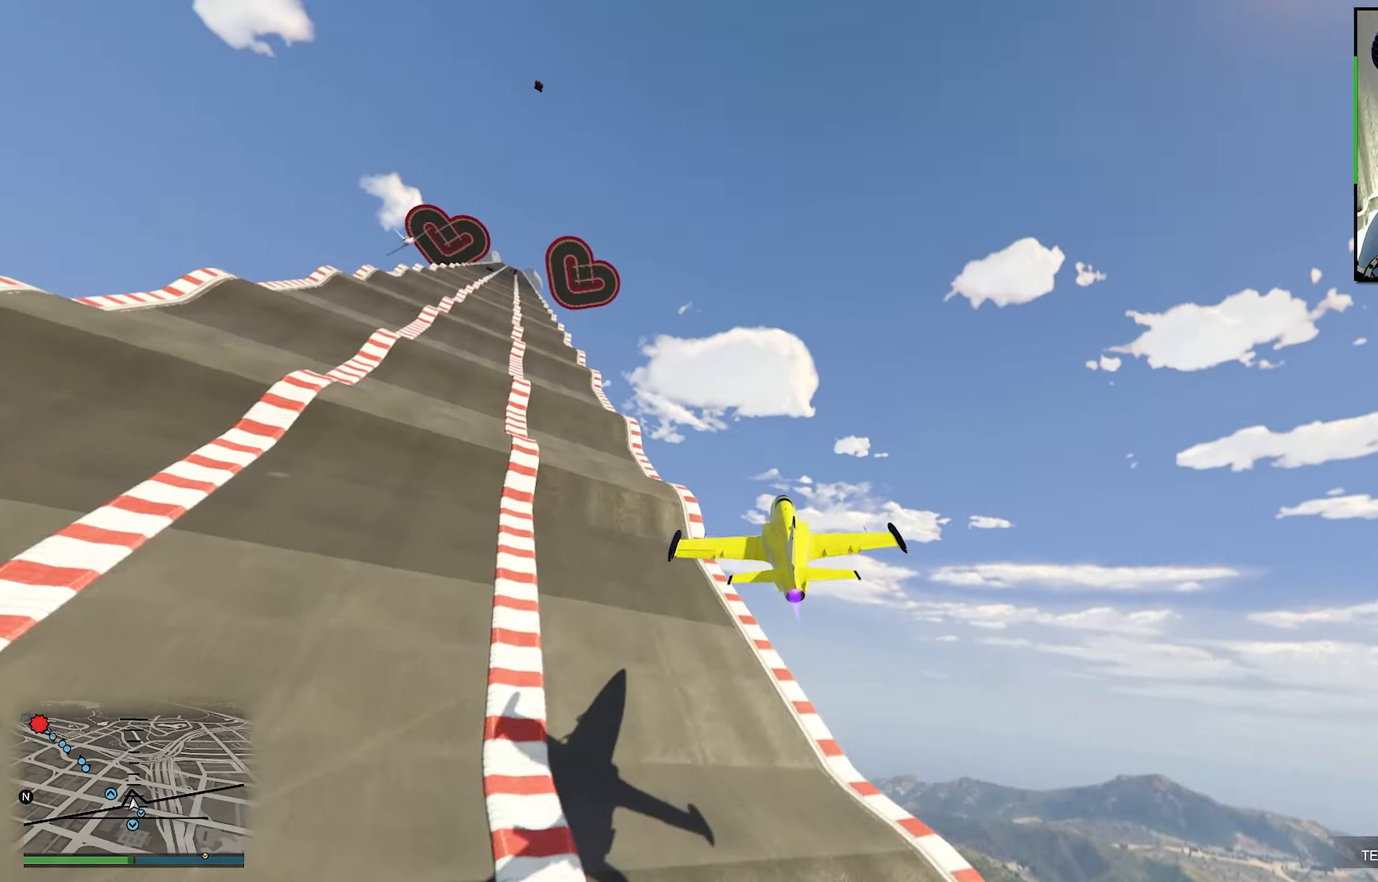
{"buttons": ["L1", "R2"], "left_stick": "right", "right_stick": "center", "events": [[300, "left_stick", "right"]]}
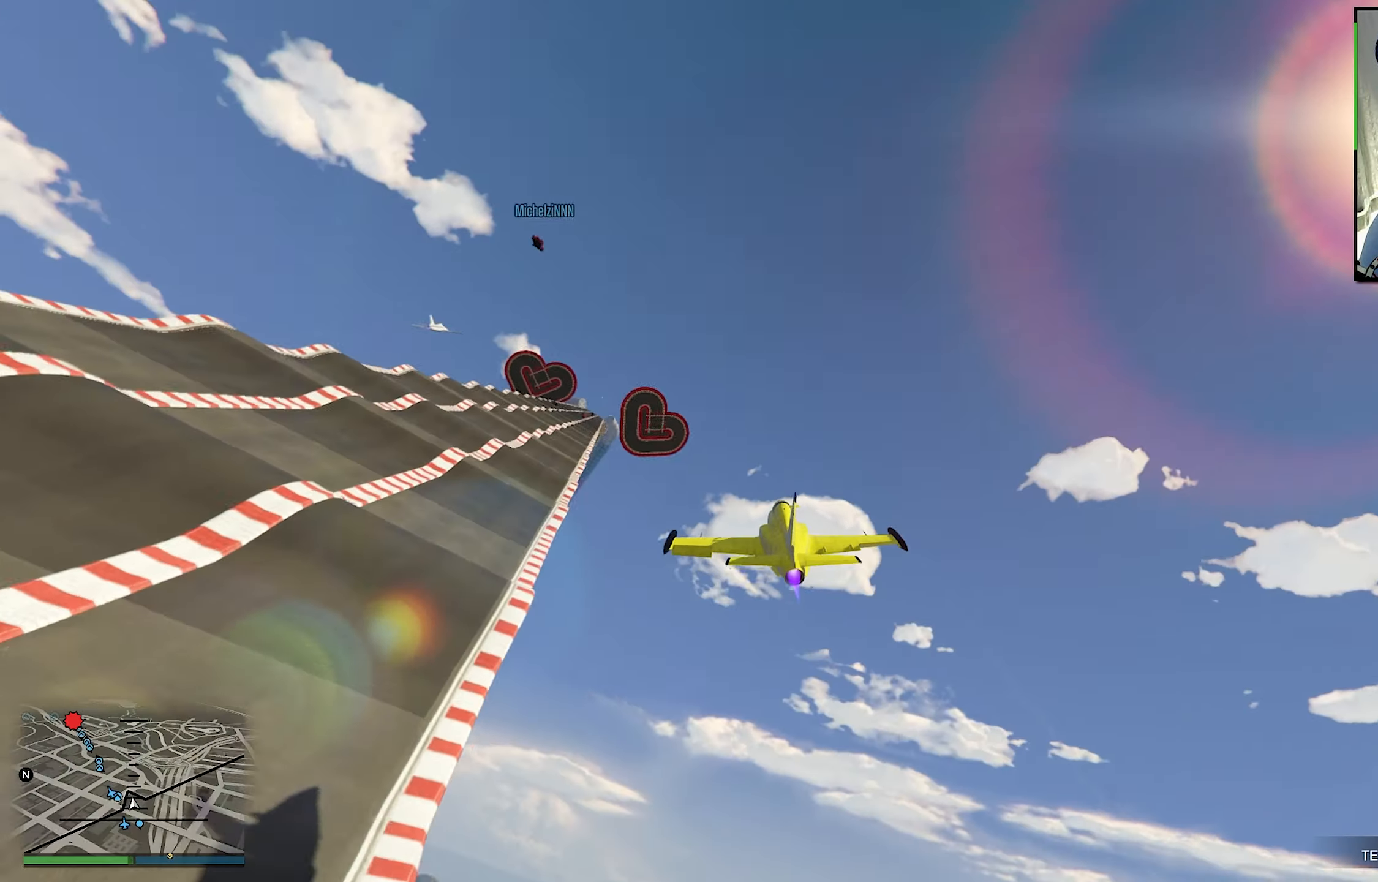
{"buttons": ["L1", "R2"], "left_stick": "up-left", "right_stick": "center", "events": [[166, "left_stick", "up"], [383, "left_stick", "up-left"]]}
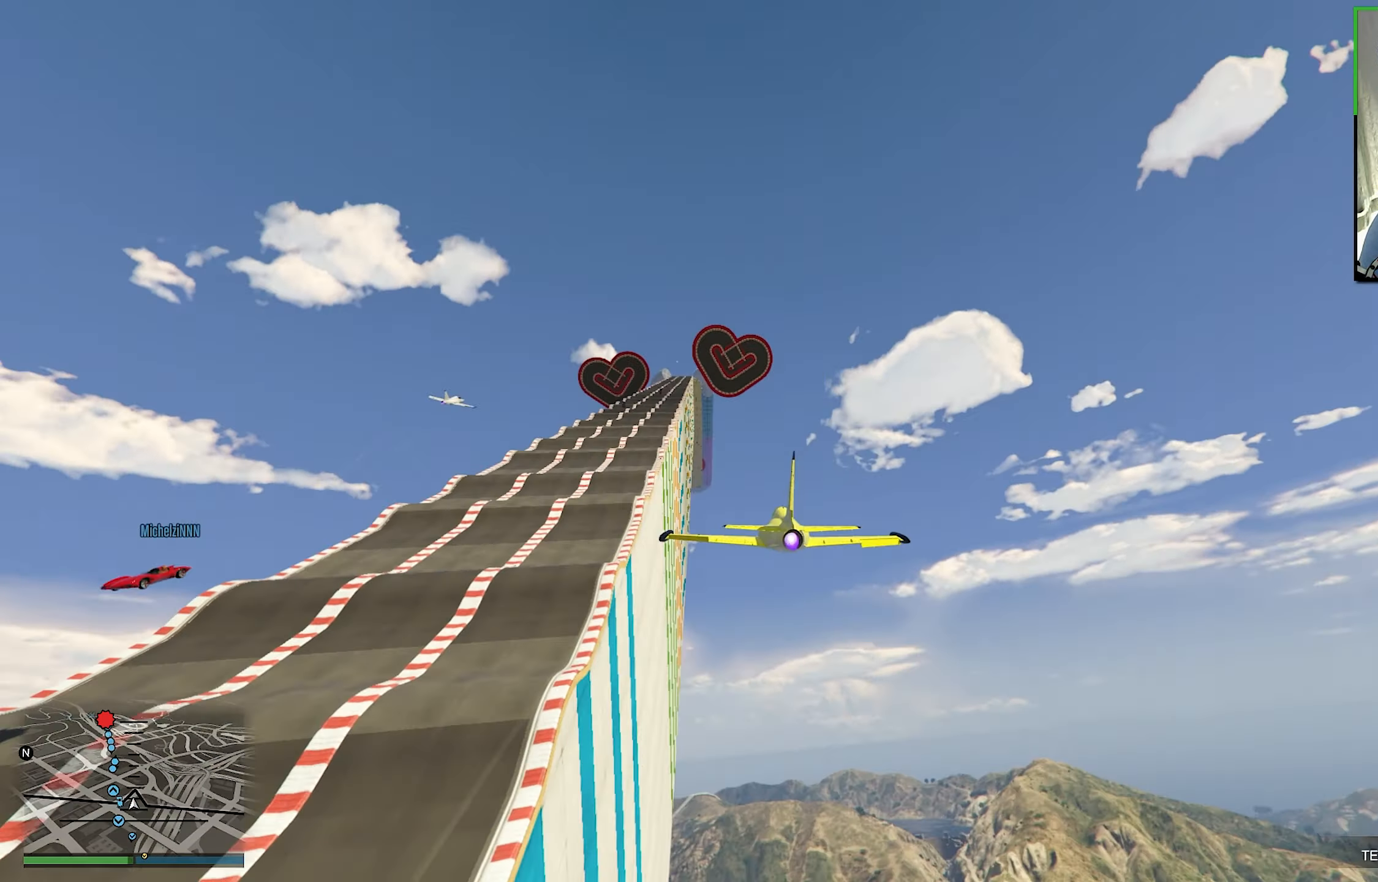
{"buttons": ["L1", "R2"], "left_stick": "down", "right_stick": "center", "events": [[133, "left_stick", "down-left"], [500, "left_stick", "down"]]}
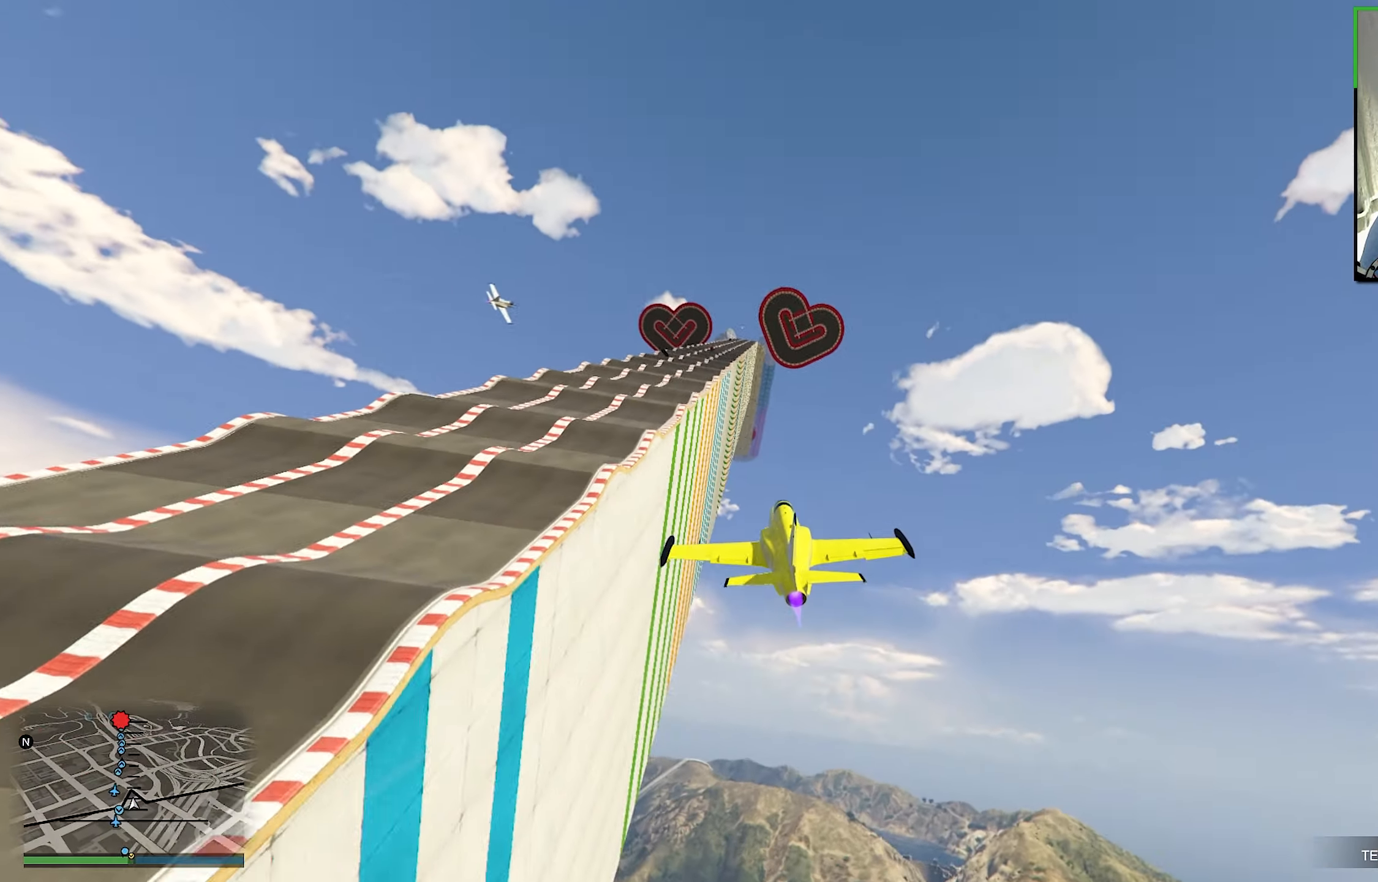
{"buttons": ["L1", "R2"], "left_stick": "up-right", "right_stick": "center", "events": [[233, "left_stick", "right"], [450, "left_stick", "up-right"]]}
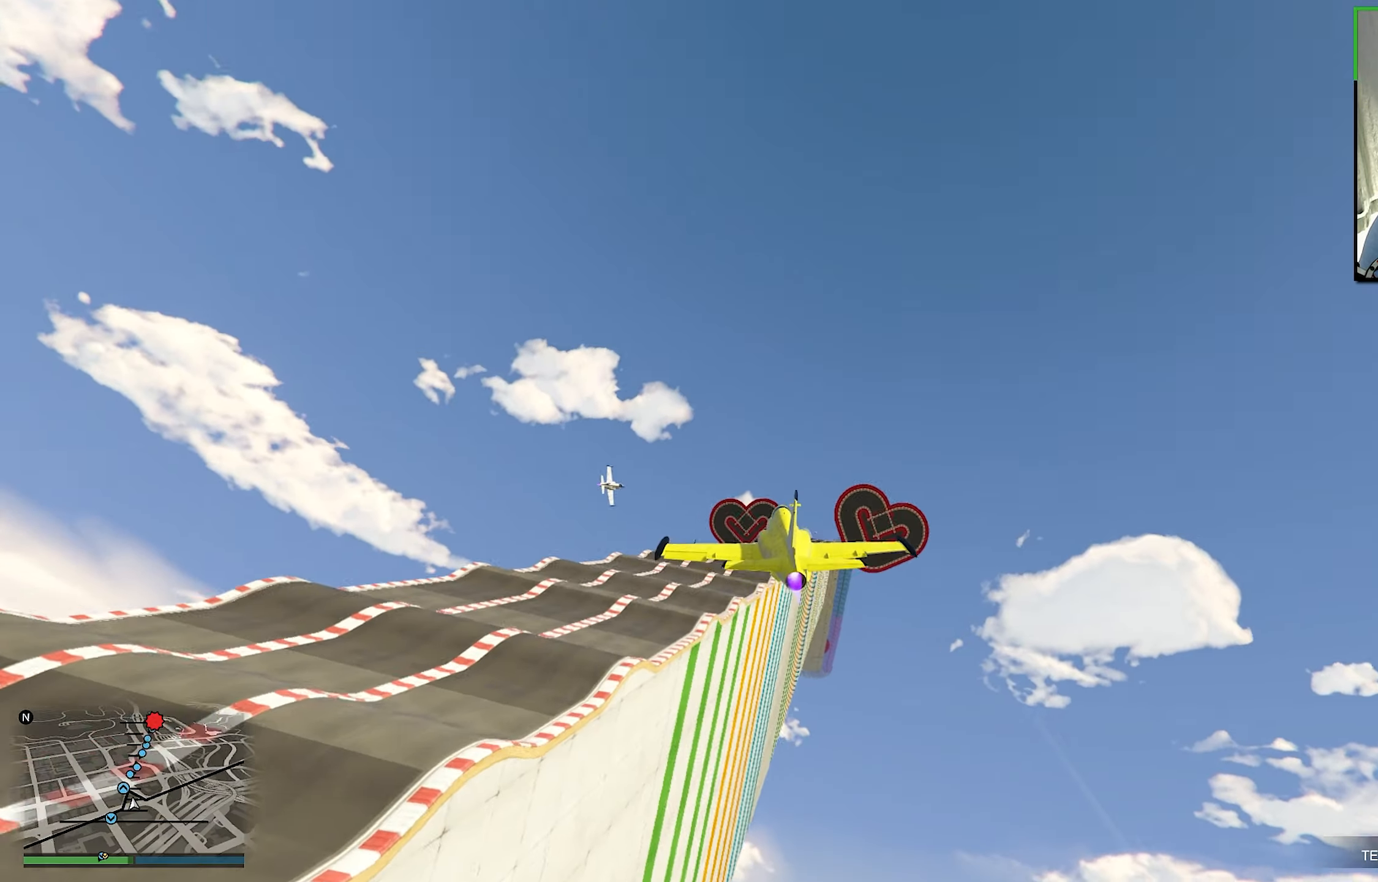
{"buttons": ["R2"], "left_stick": "center", "right_stick": "center", "events": [[83, "L1", "up"], [133, "left_stick", "center"], [217, "left_stick", "up"], [483, "left_stick", "center"]]}
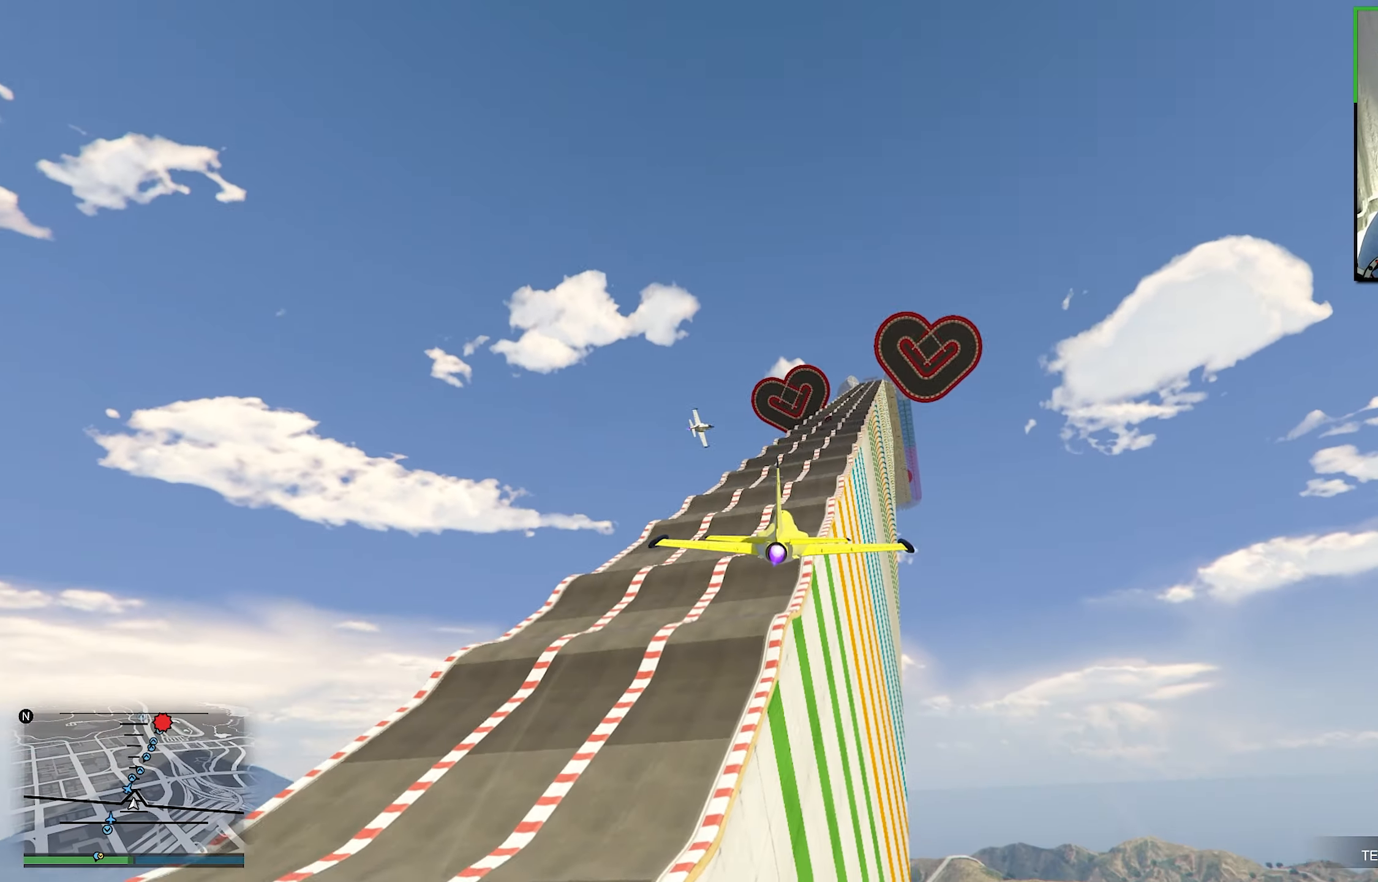
{"buttons": ["R2"], "left_stick": "down", "right_stick": "center", "events": [[150, "DPAD_DOWN", "down"], [250, "DPAD_DOWN", "up"], [417, "left_stick", "down"]]}
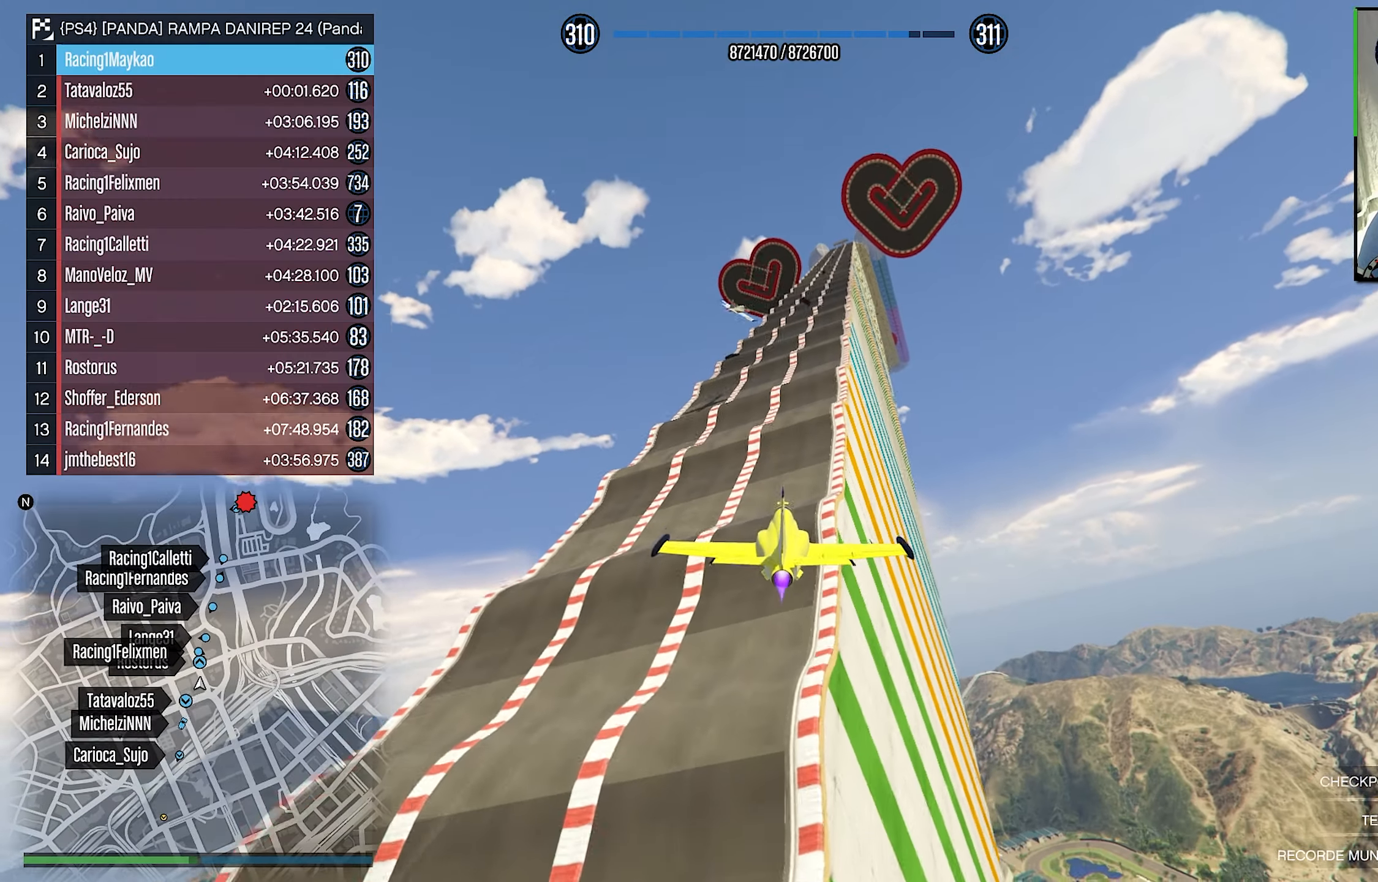
{"buttons": ["R2"], "left_stick": "left", "right_stick": "center", "events": [[67, "left_stick", "center"], [467, "left_stick", "left"]]}
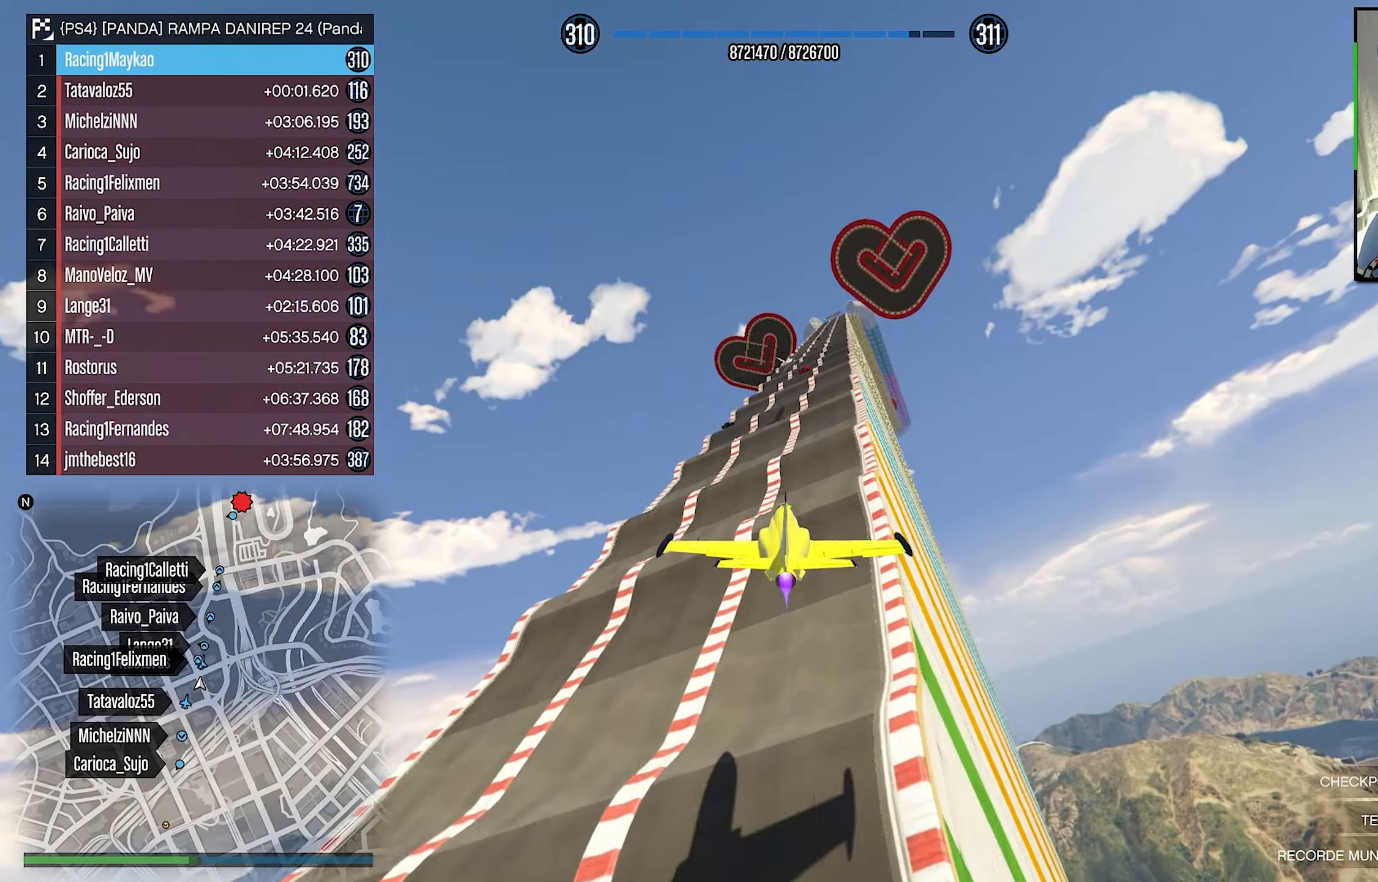
{"buttons": ["R2"], "left_stick": "center", "right_stick": "center", "events": [[83, "left_stick", "center"]]}
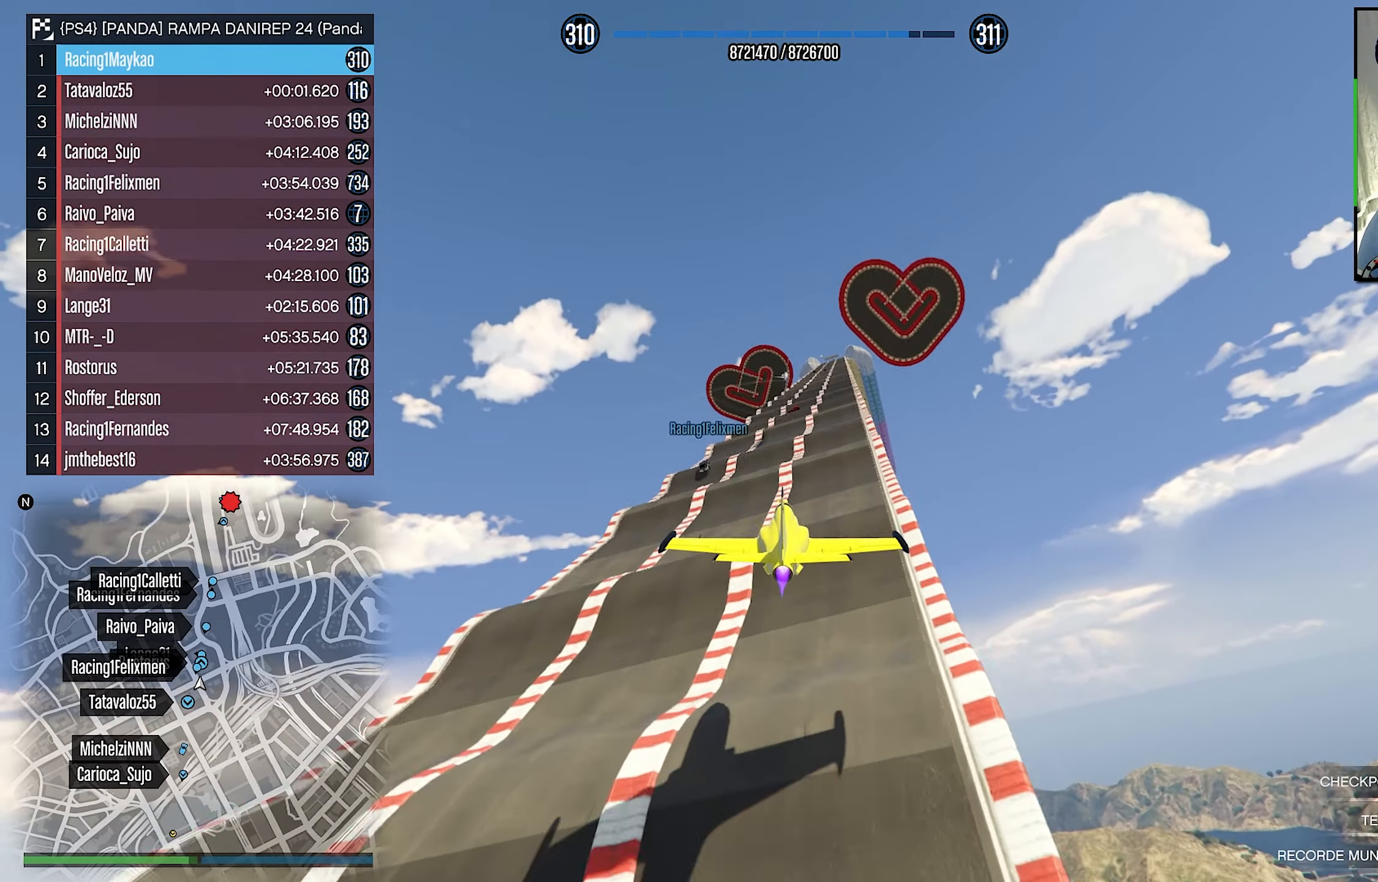
{"buttons": ["R2"], "left_stick": "center", "right_stick": "center", "events": [[133, "left_stick", "left"], [233, "left_stick", "center"]]}
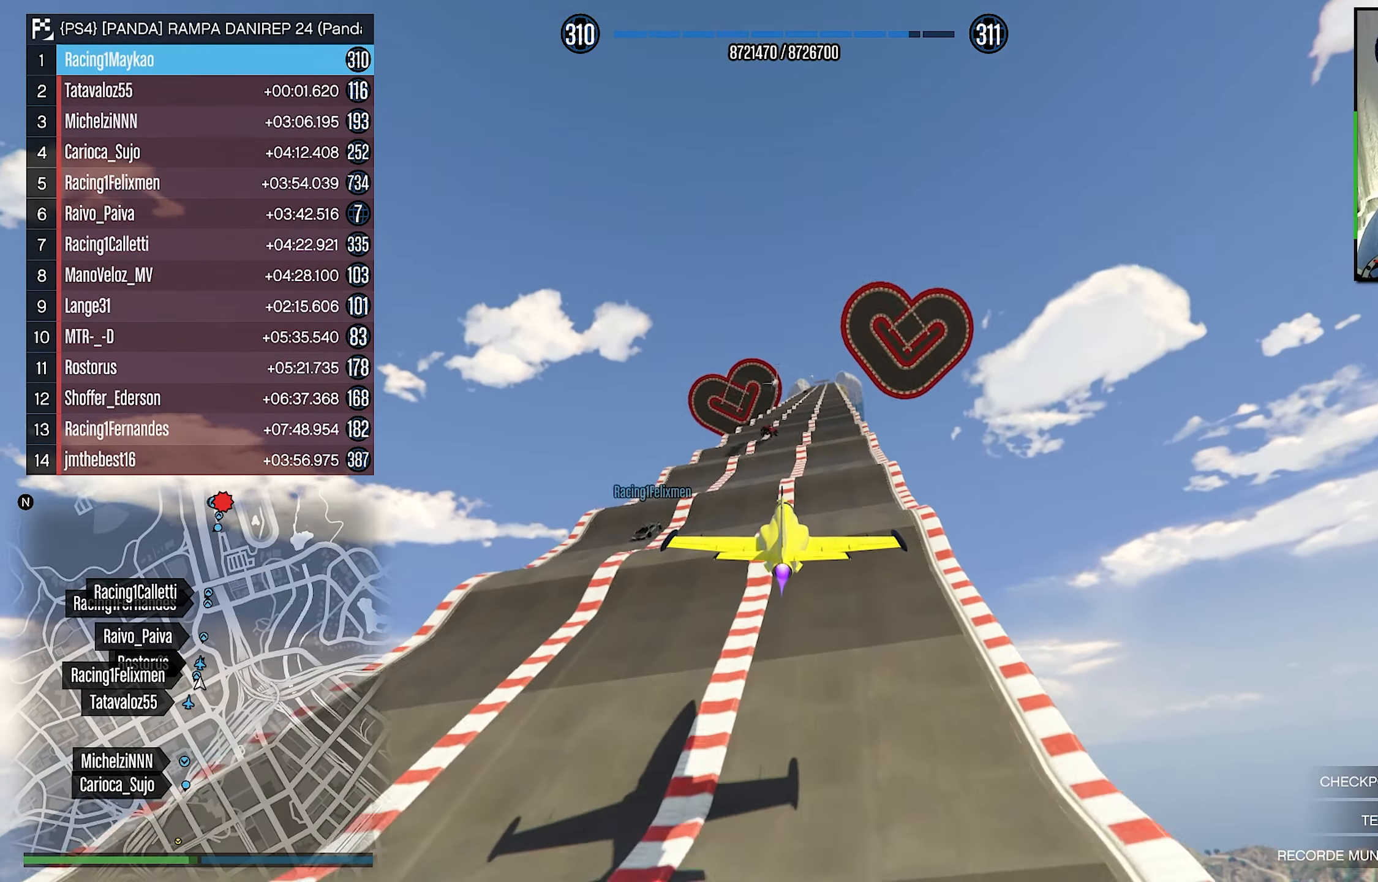
{"buttons": ["R2"], "left_stick": "center", "right_stick": "center", "events": [[233, "left_stick", "down"], [350, "left_stick", "center"]]}
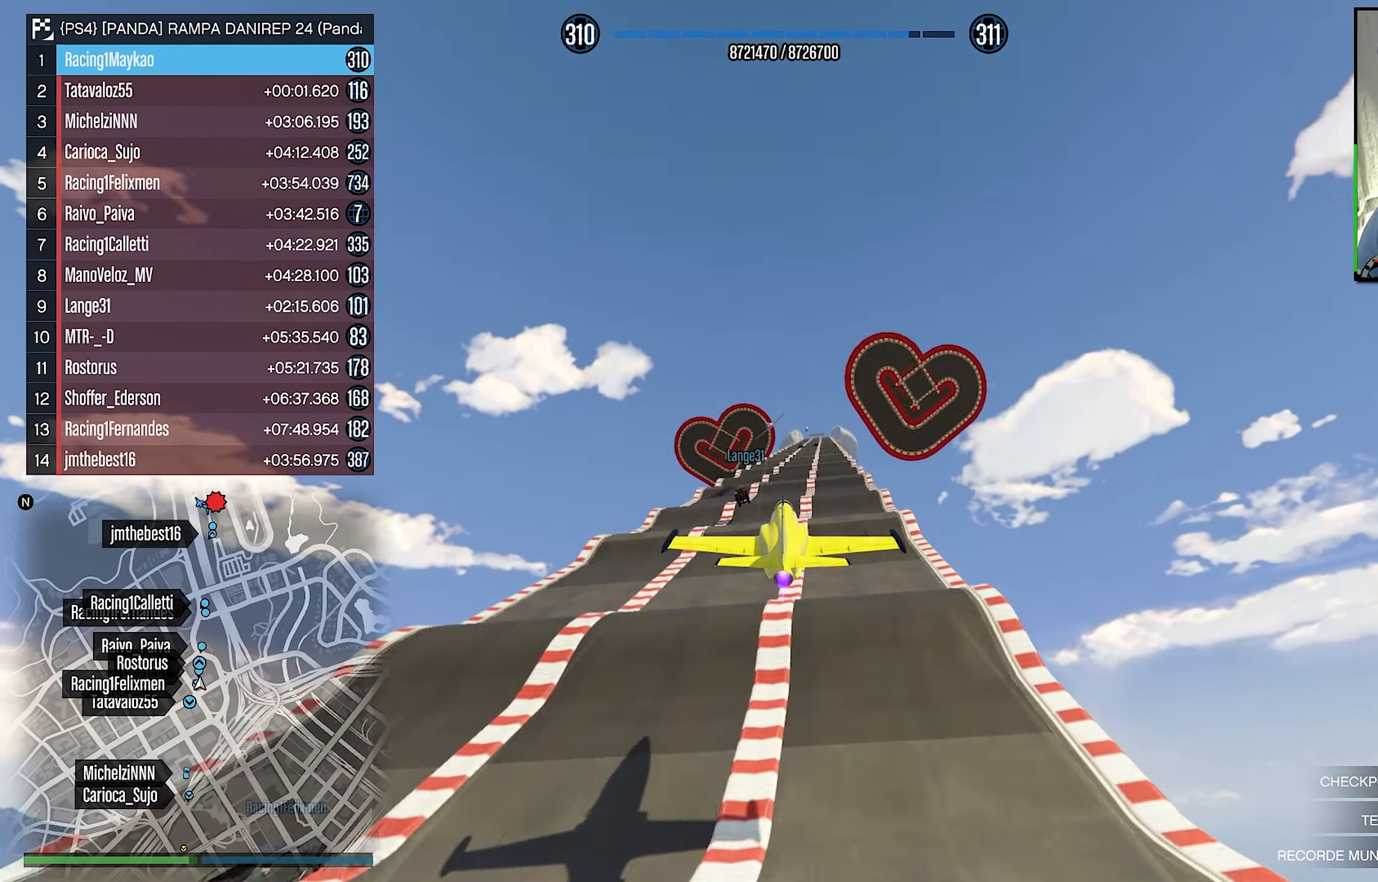
{"buttons": ["R1", "R2"], "left_stick": "center", "right_stick": "center", "events": [[83, "left_stick", "up"], [233, "left_stick", "center"], [433, "R1", "down"]]}
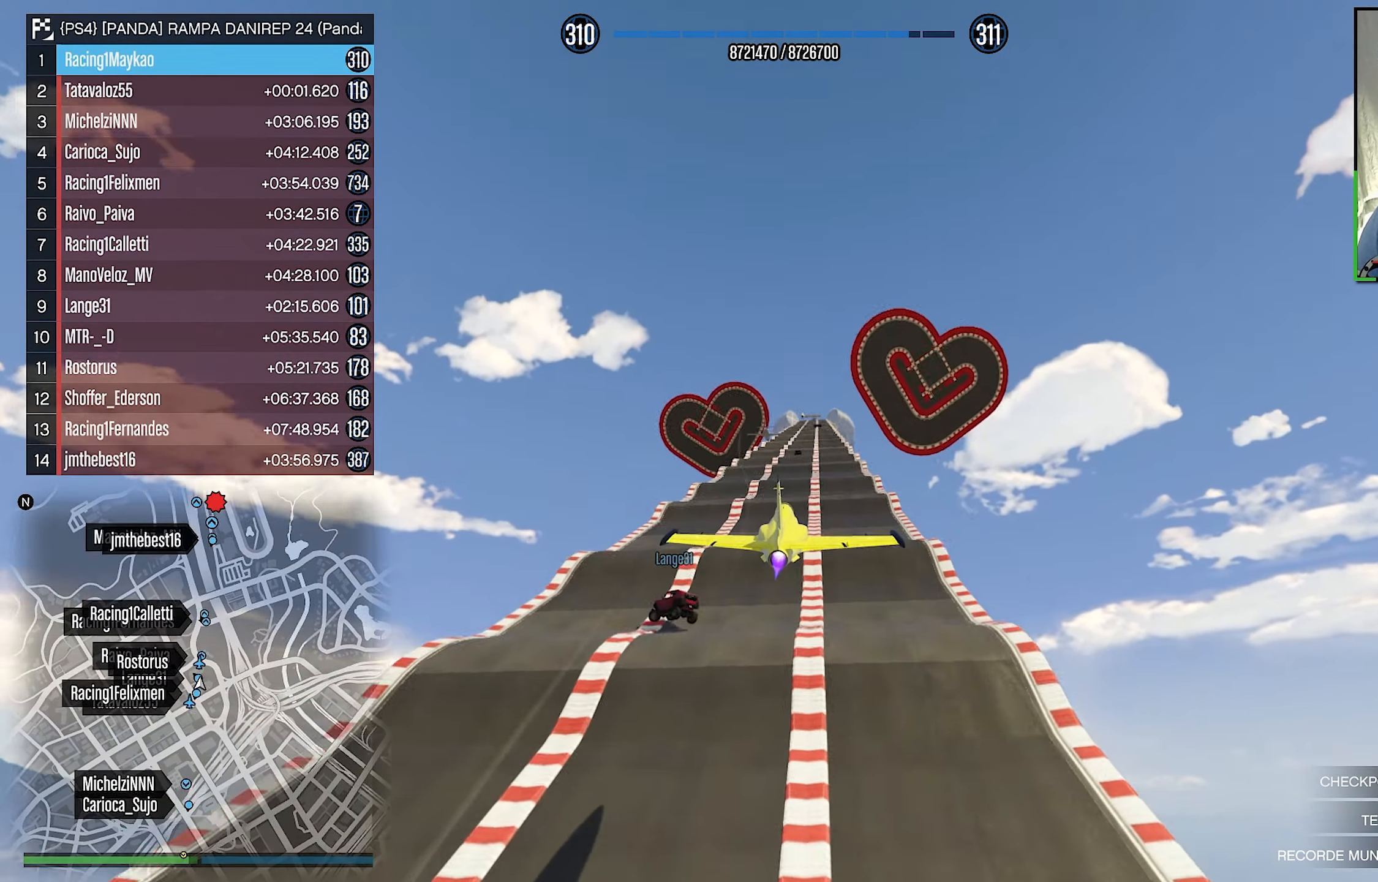
{"buttons": ["R2"], "left_stick": "center", "right_stick": "center", "events": [[233, "R1", "up"]]}
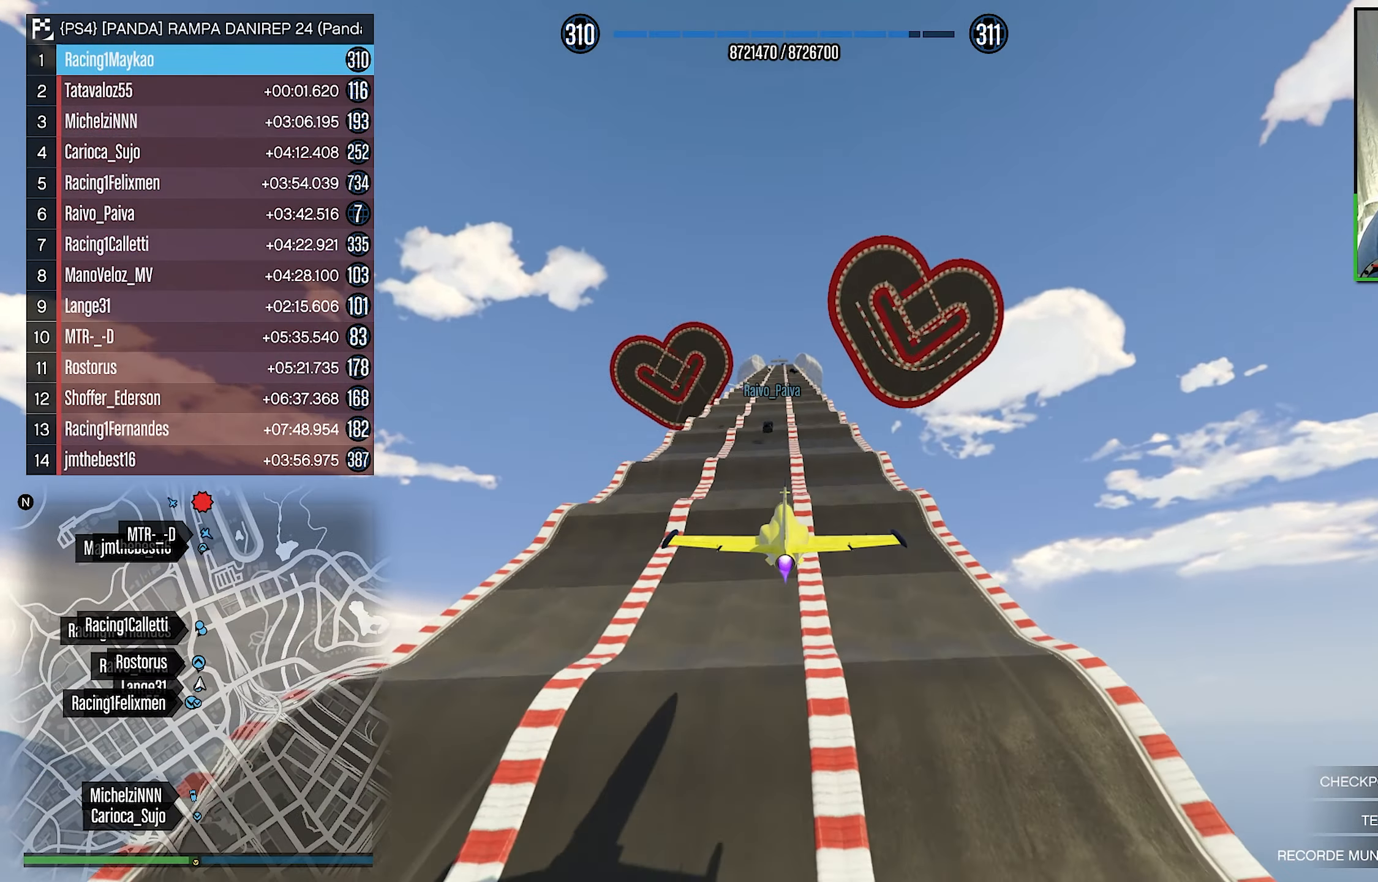
{"buttons": ["R2"], "left_stick": "down", "right_stick": "center", "events": [[283, "left_stick", "down"], [433, "left_stick", "center"], [483, "left_stick", "down"]]}
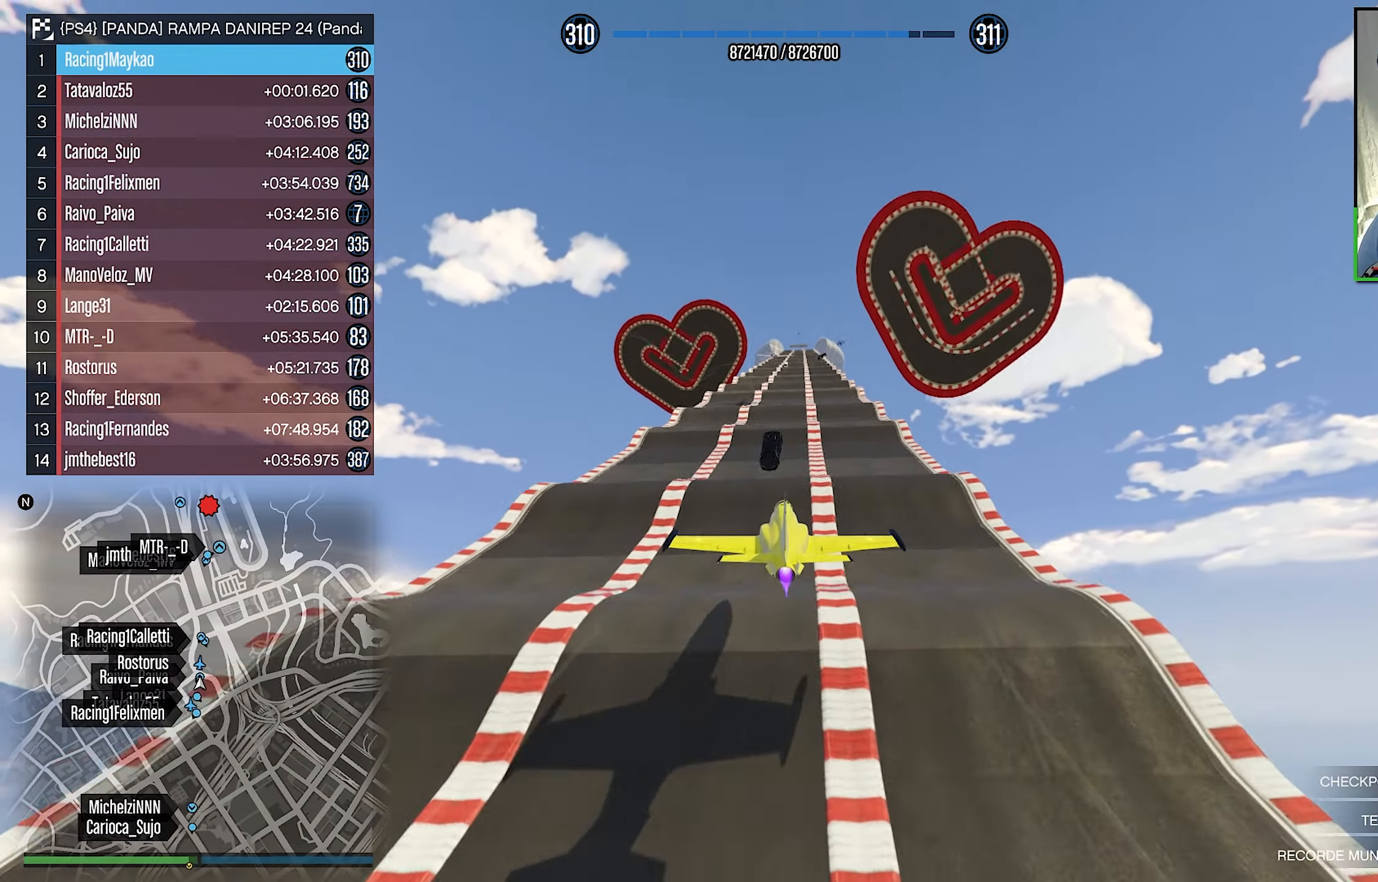
{"buttons": ["R2"], "left_stick": "center", "right_stick": "center", "events": [[184, "left_stick", "center"], [267, "left_stick", "up"], [484, "left_stick", "center"]]}
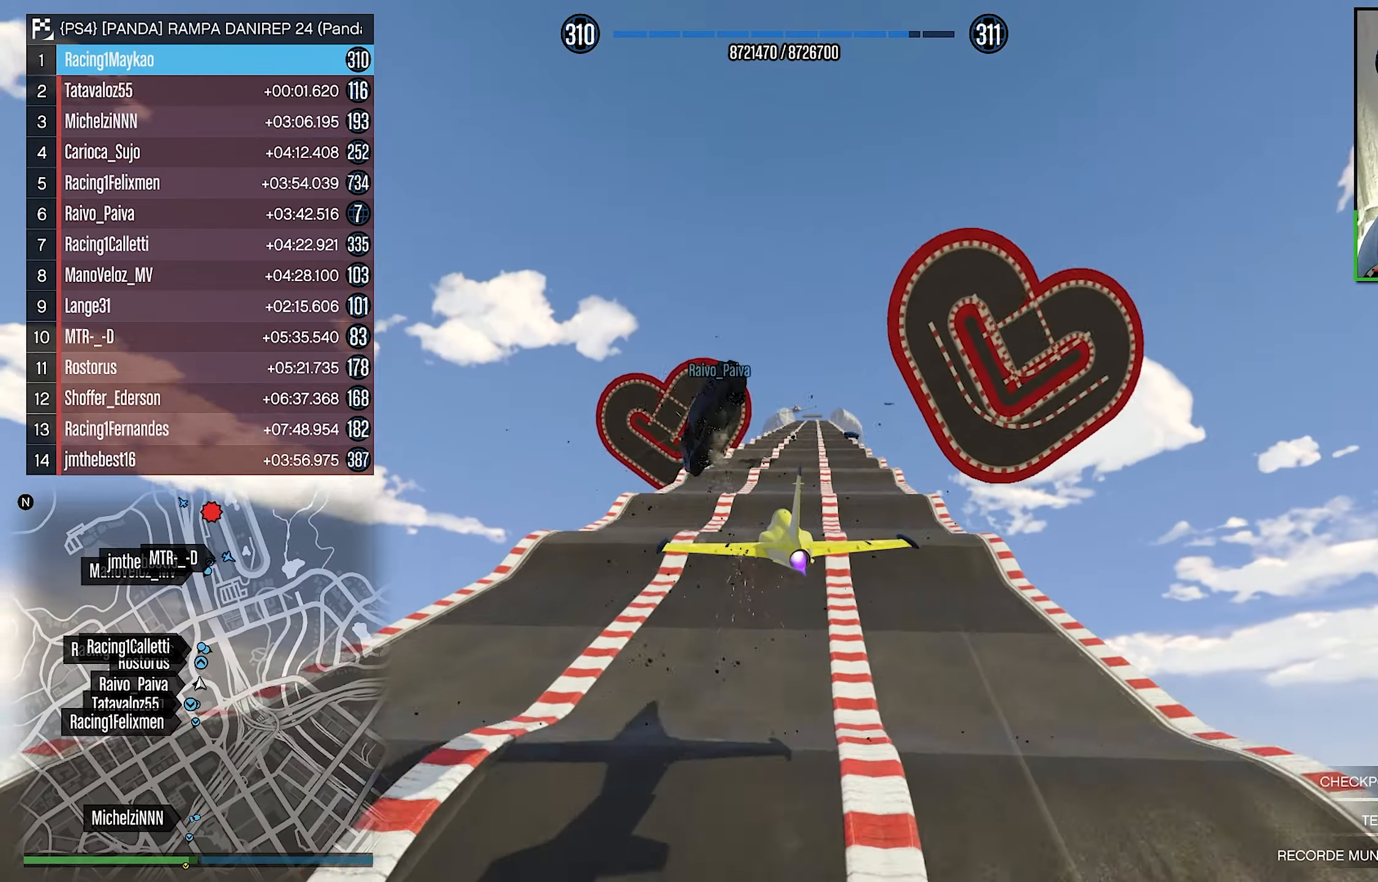
{"buttons": ["R2"], "left_stick": "down-right", "right_stick": "center", "events": [[50, "left_stick", "down"], [284, "left_stick", "down-right"]]}
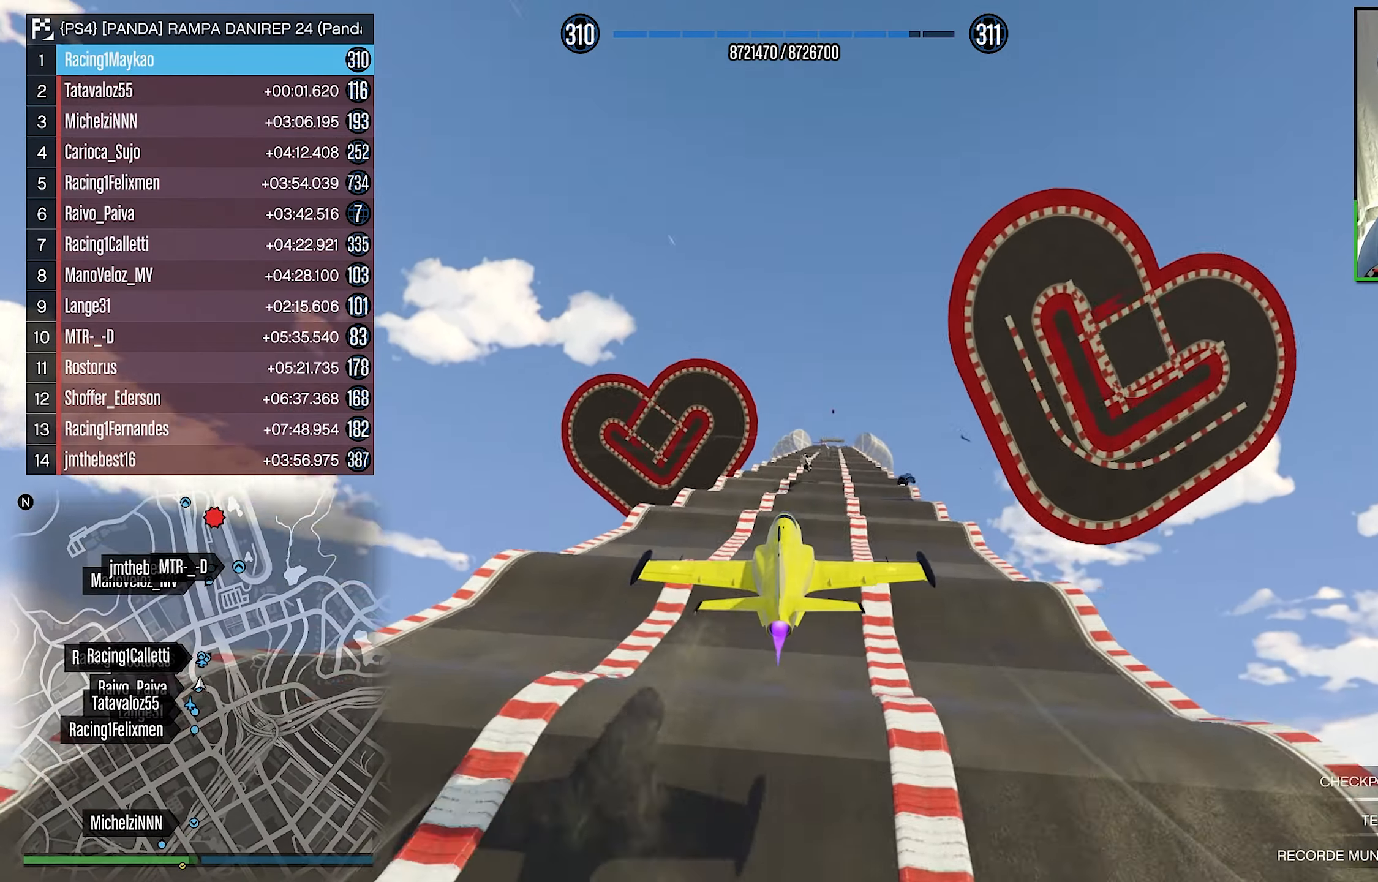
{"buttons": ["R1", "R2"], "left_stick": "up", "right_stick": "center", "events": [[134, "left_stick", "center"], [150, "R1", "down"], [184, "left_stick", "right"], [250, "left_stick", "center"], [384, "left_stick", "up"]]}
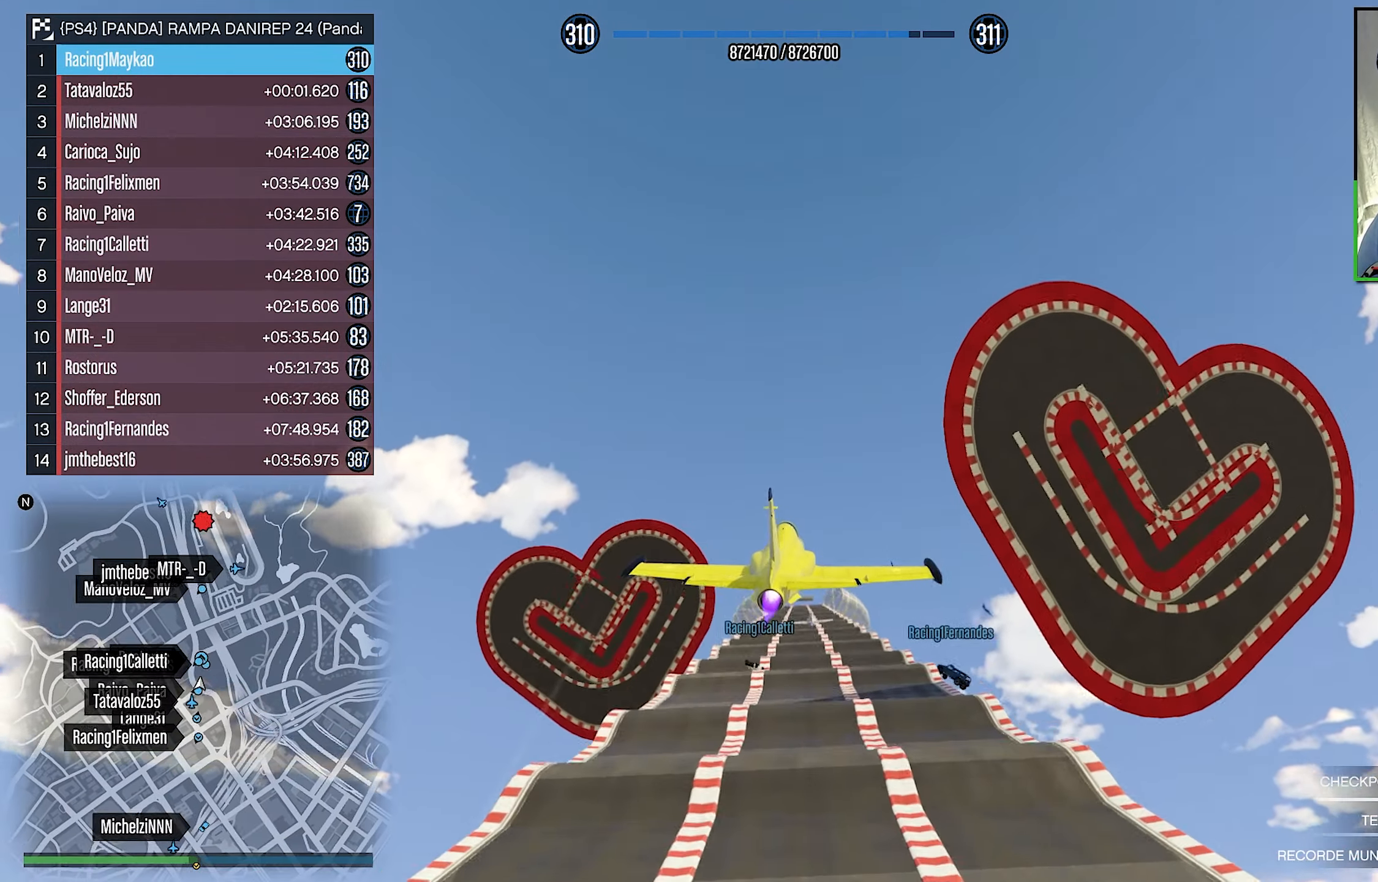
{"buttons": ["R2"], "left_stick": "center", "right_stick": "center", "events": [[17, "R1", "up"], [67, "left_stick", "center"], [184, "left_stick", "up-left"], [317, "left_stick", "center"]]}
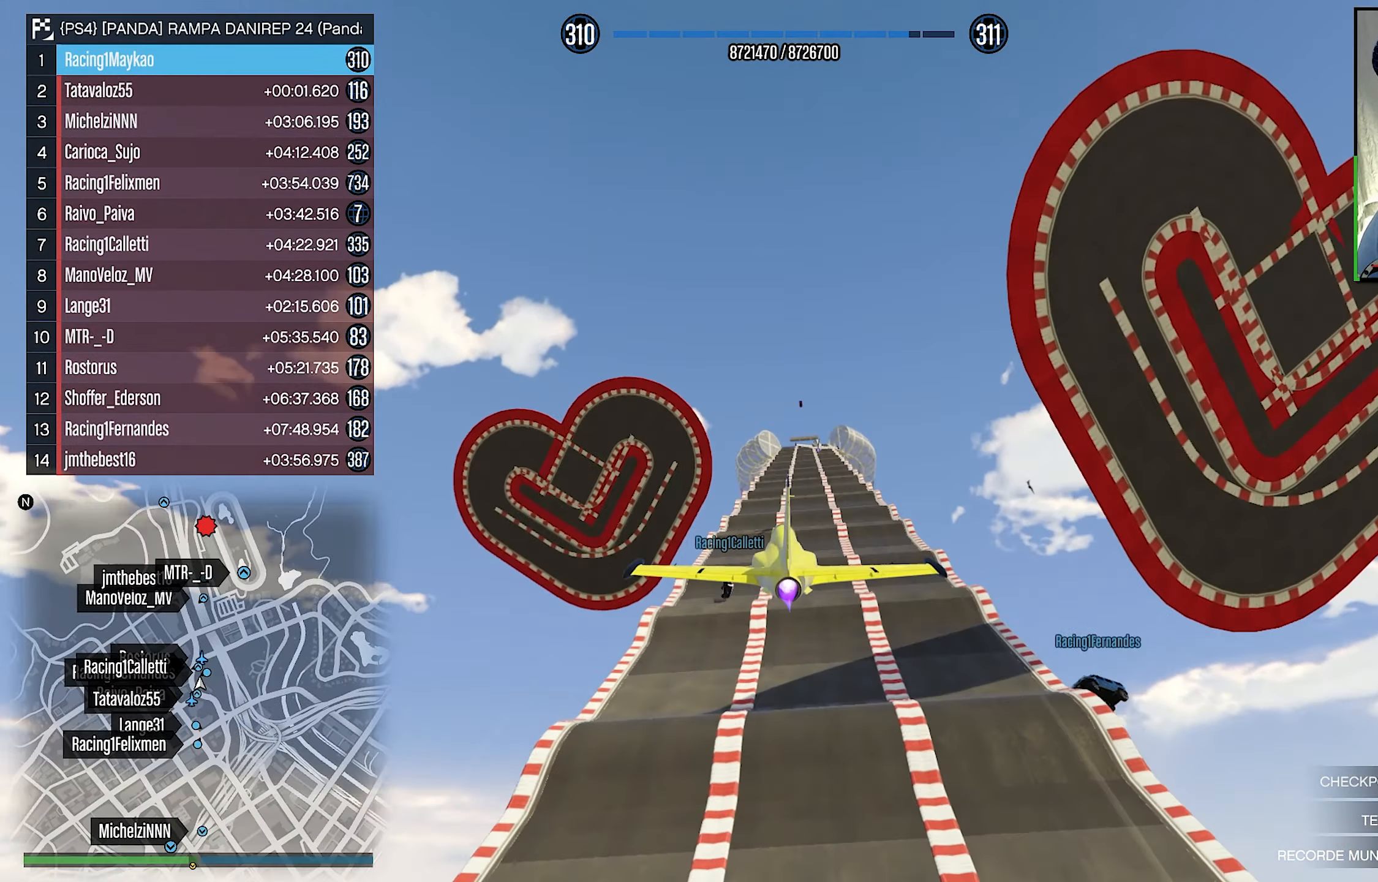
{"buttons": ["R2"], "left_stick": "center", "right_stick": "center", "events": [[184, "left_stick", "down"], [334, "left_stick", "center"]]}
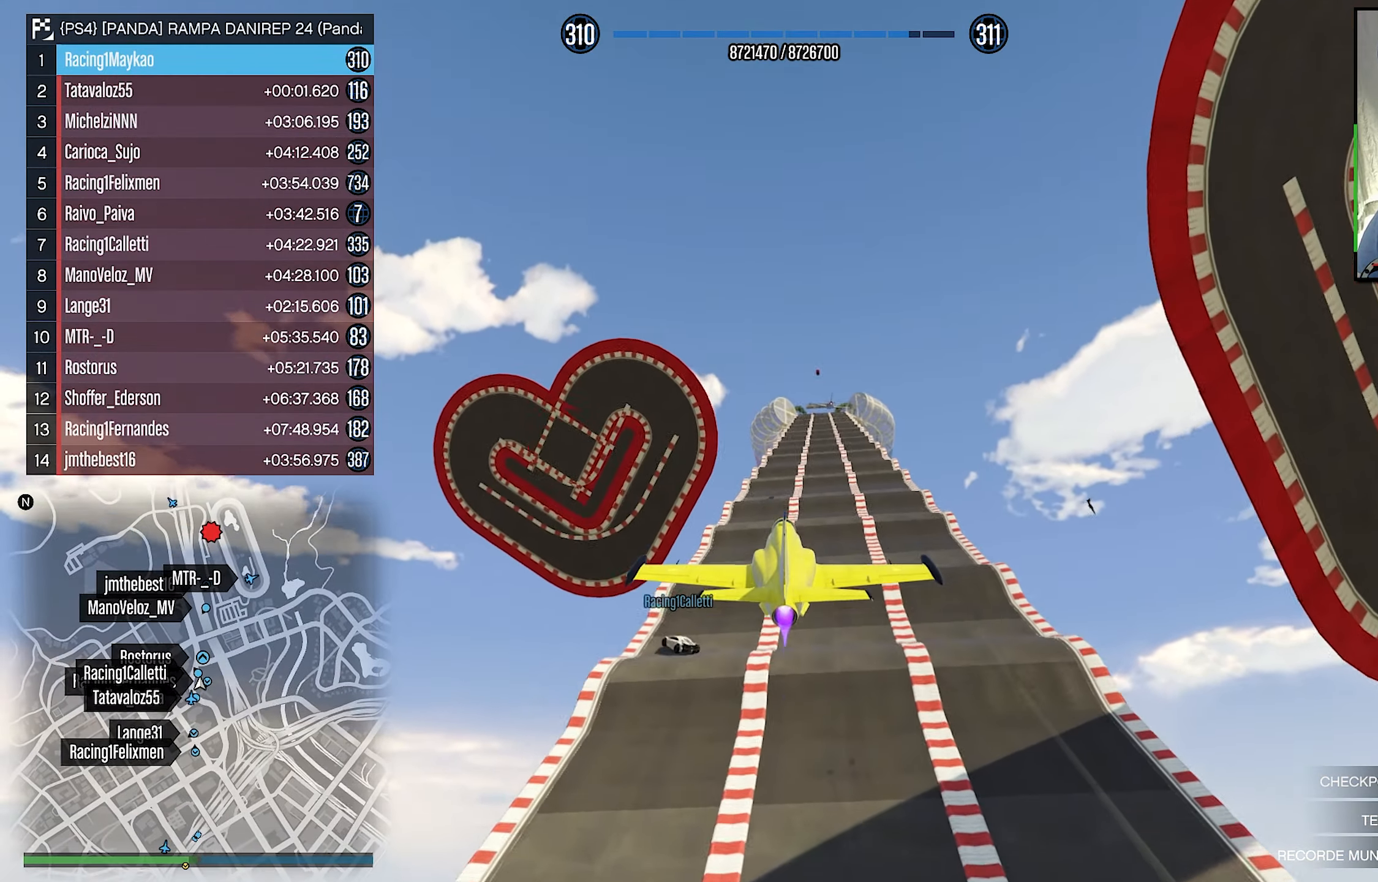
{"buttons": ["R2"], "left_stick": "center", "right_stick": "center", "events": [[250, "R1", "down"], [267, "left_stick", "up-right"], [334, "left_stick", "center"], [467, "R1", "up"]]}
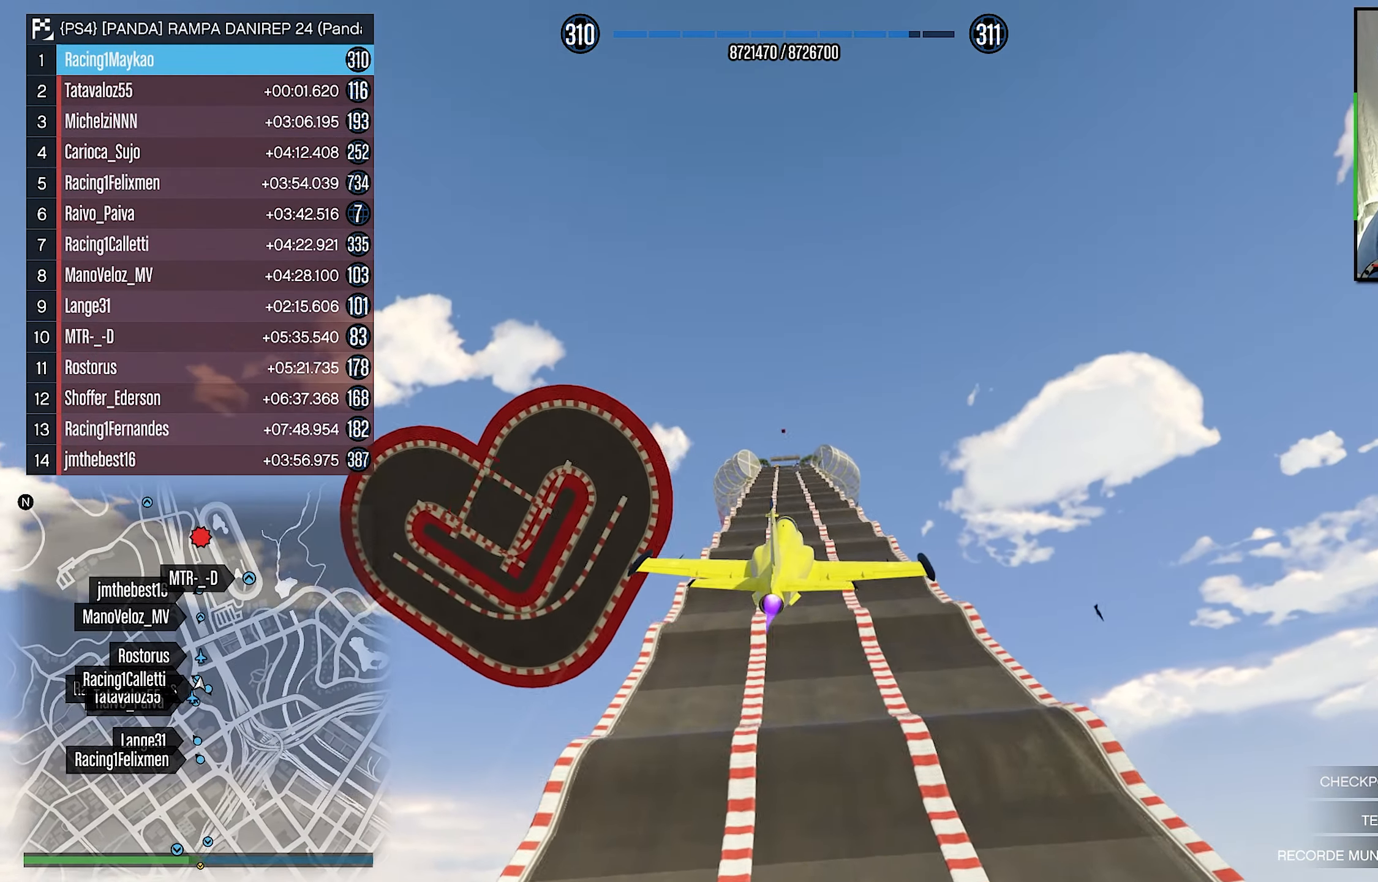
{"buttons": ["R2"], "left_stick": "center", "right_stick": "center", "events": [[34, "left_stick", "up"], [134, "left_stick", "center"], [350, "left_stick", "up-left"], [400, "left_stick", "center"]]}
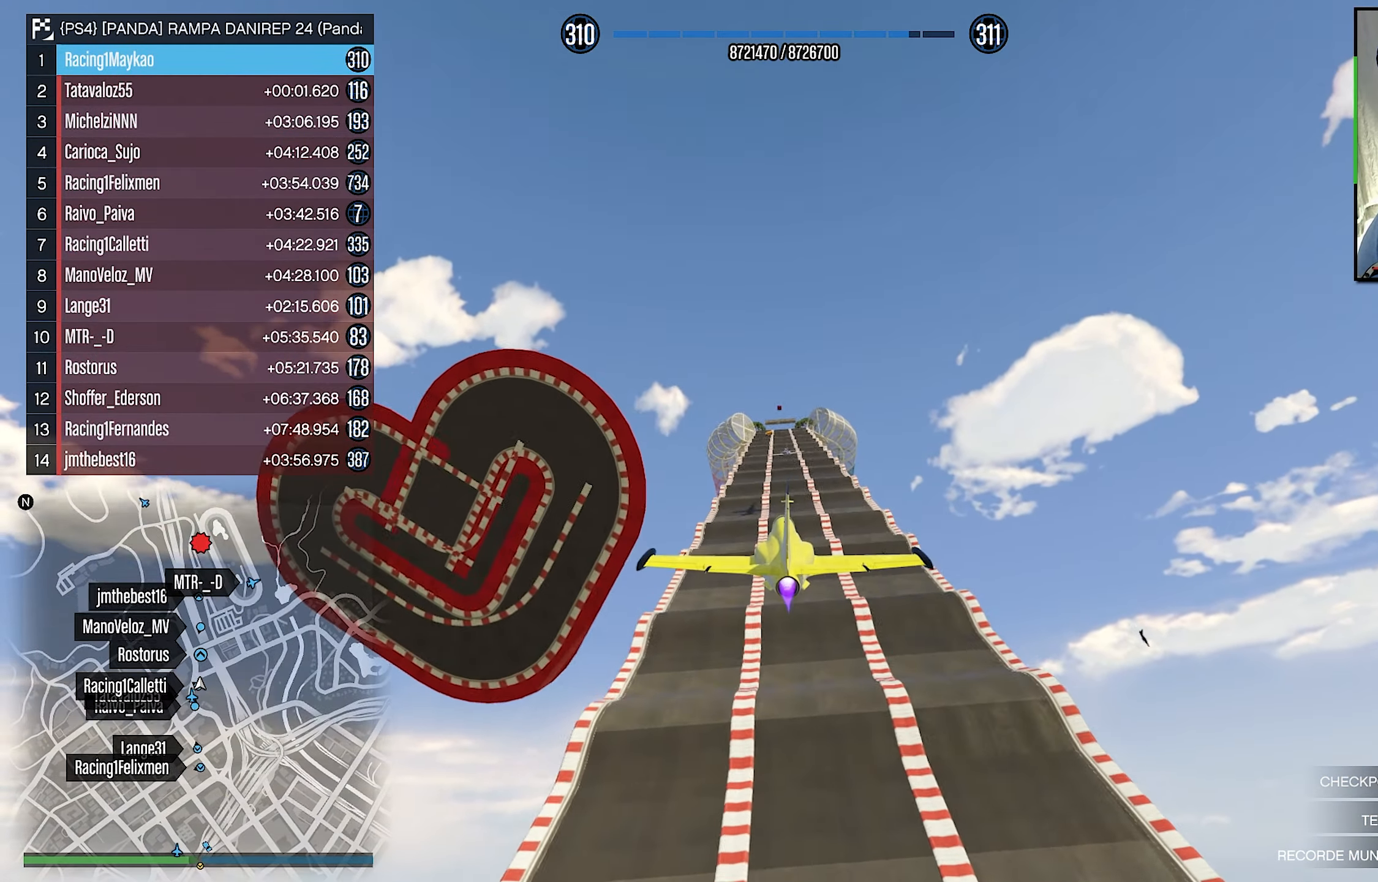
{"buttons": ["R2"], "left_stick": "center", "right_stick": "center", "events": [[134, "left_stick", "down"], [267, "left_stick", "center"]]}
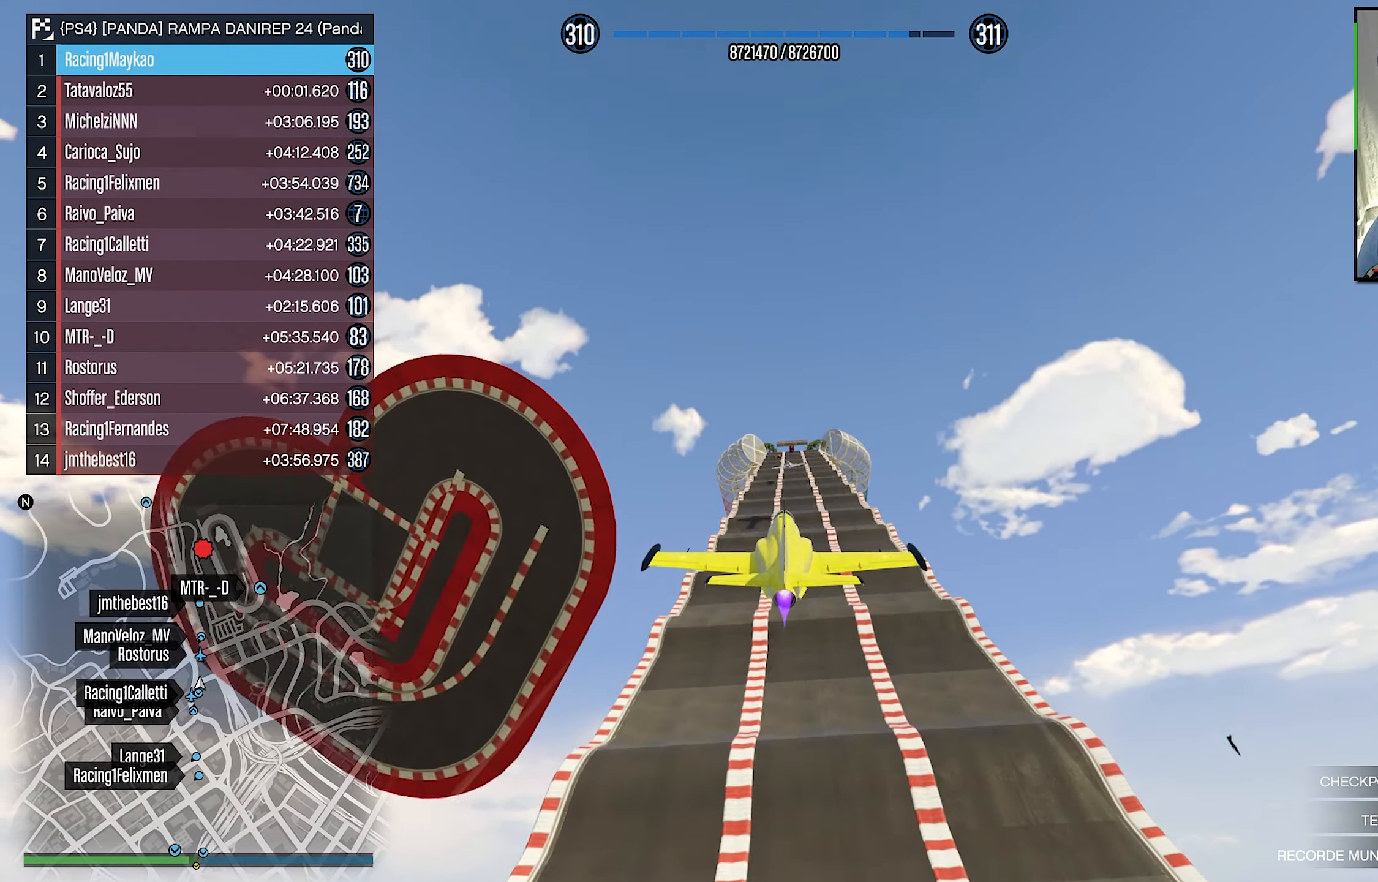
{"buttons": ["R2"], "left_stick": "center", "right_stick": "center", "events": [[17, "left_stick", "up"], [117, "left_stick", "center"]]}
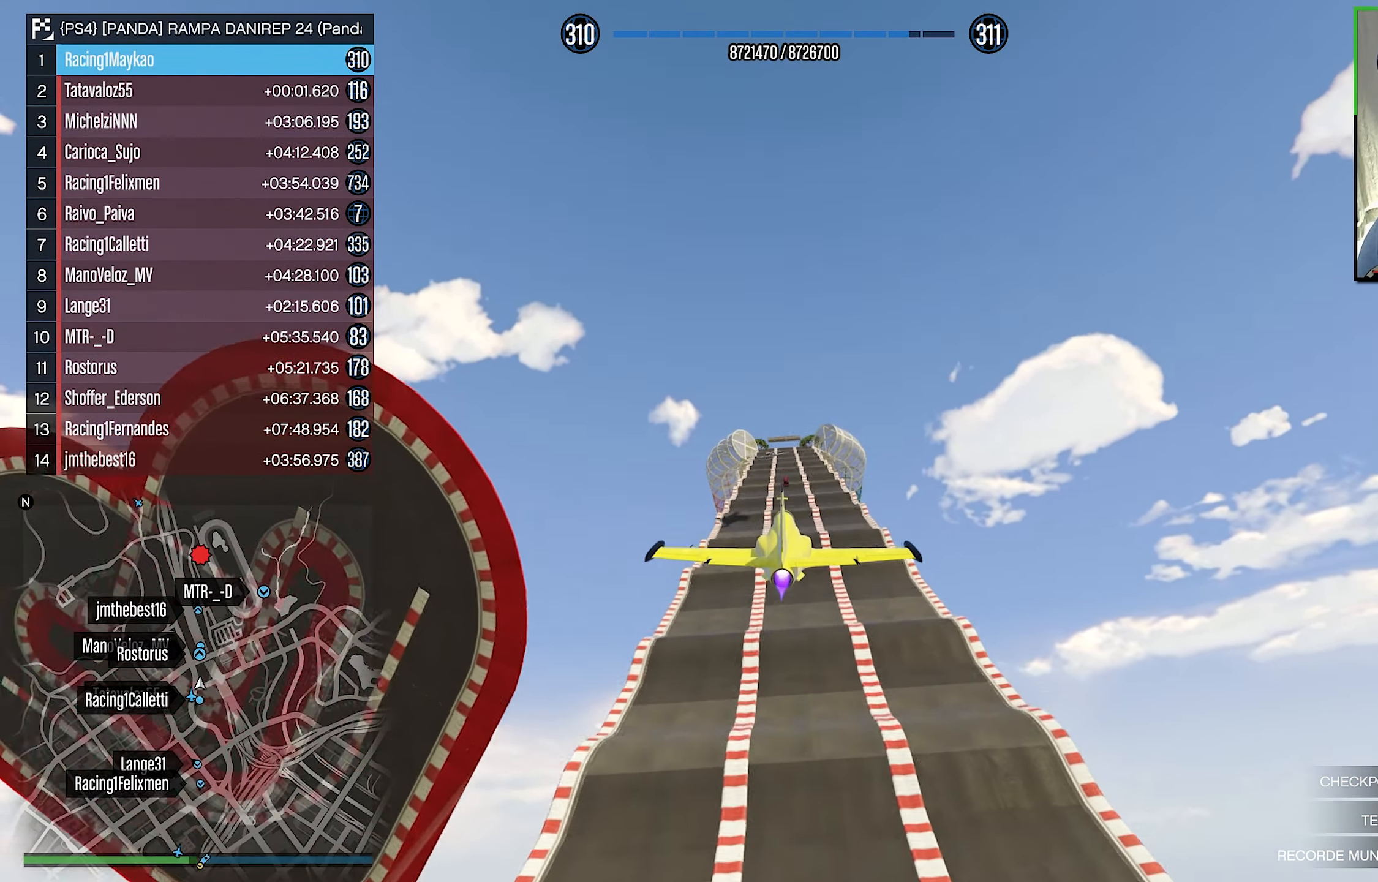
{"buttons": ["R2"], "left_stick": "center", "right_stick": "center", "events": [[250, "left_stick", "up"], [384, "left_stick", "center"]]}
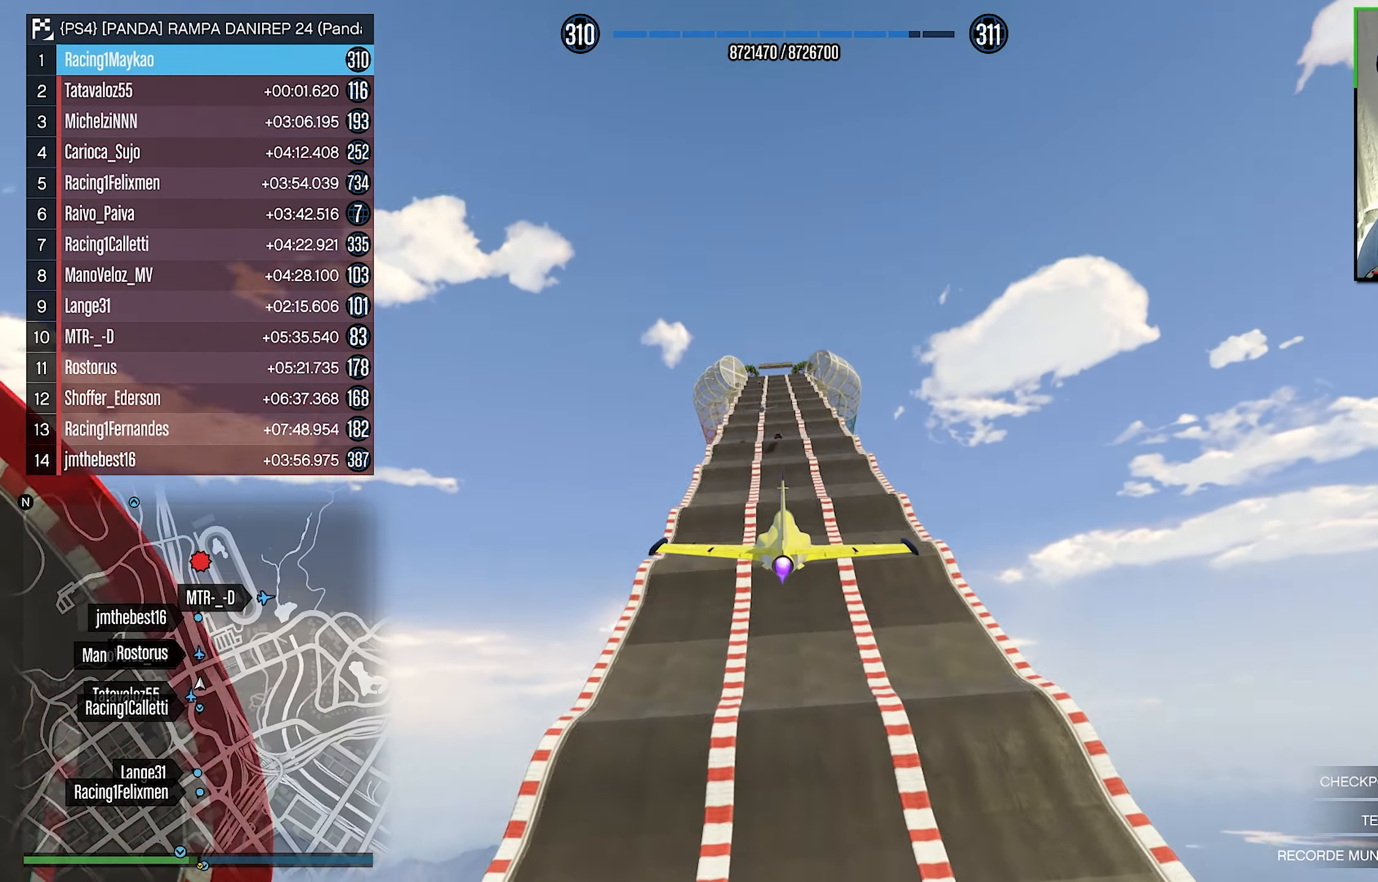
{"buttons": ["R2"], "left_stick": "center", "right_stick": "center", "events": []}
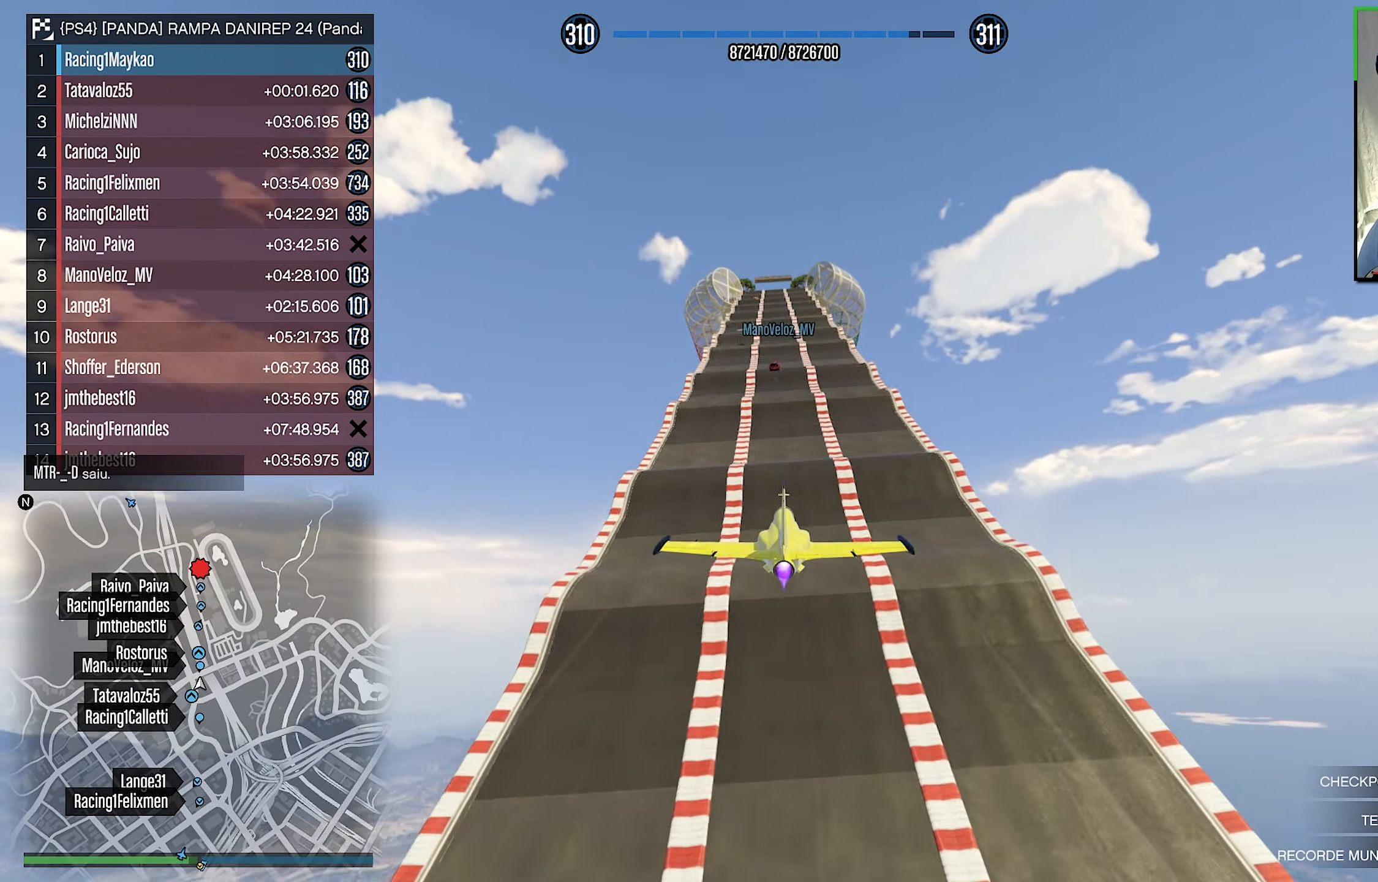
{"buttons": ["R2"], "left_stick": "center", "right_stick": "center", "events": [[50, "left_stick", "down"], [250, "left_stick", "center"]]}
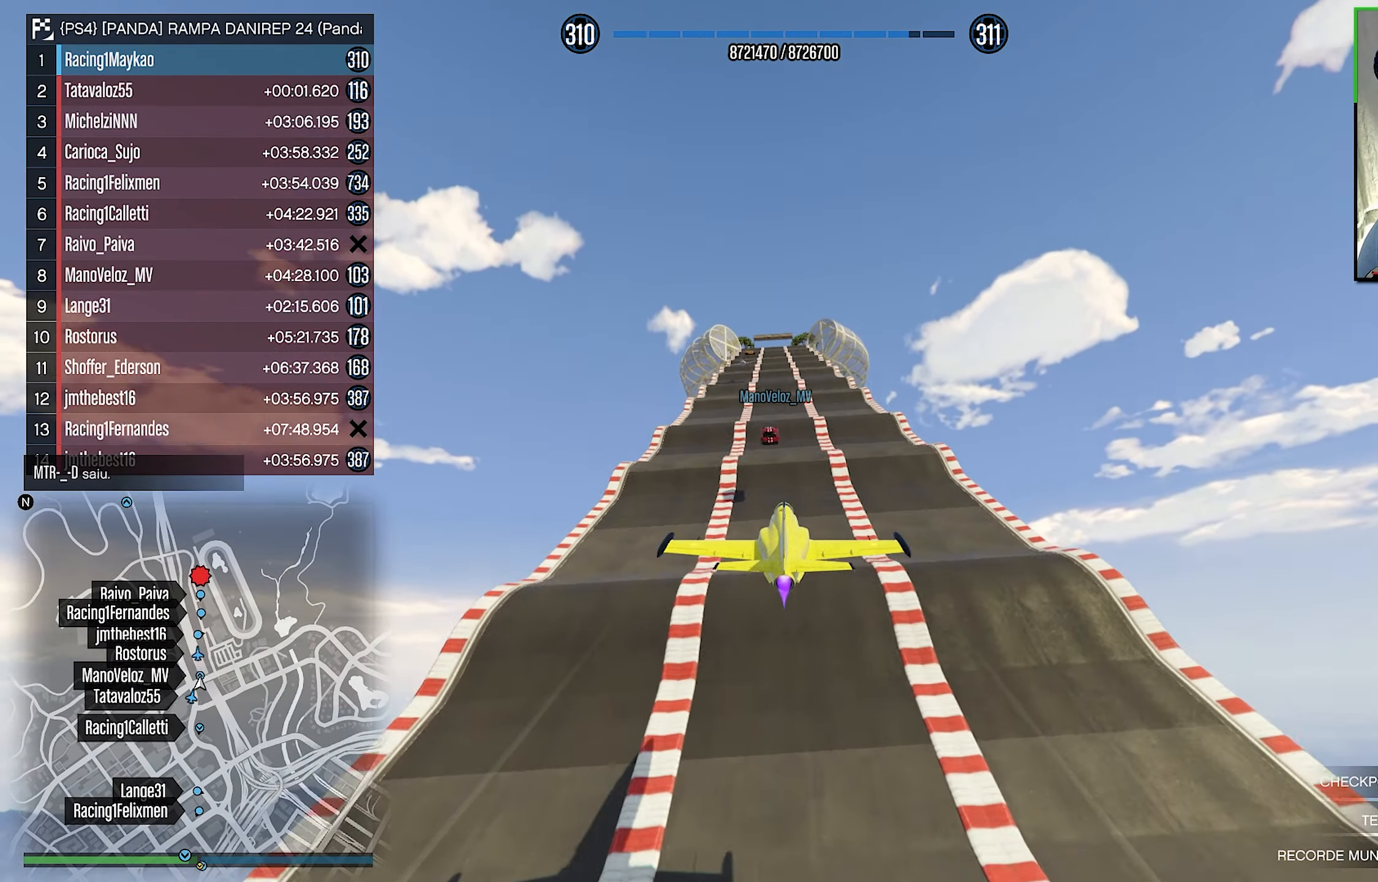
{"buttons": ["R2"], "left_stick": "down", "right_stick": "center", "events": [[50, "left_stick", "up"], [266, "left_stick", "down"]]}
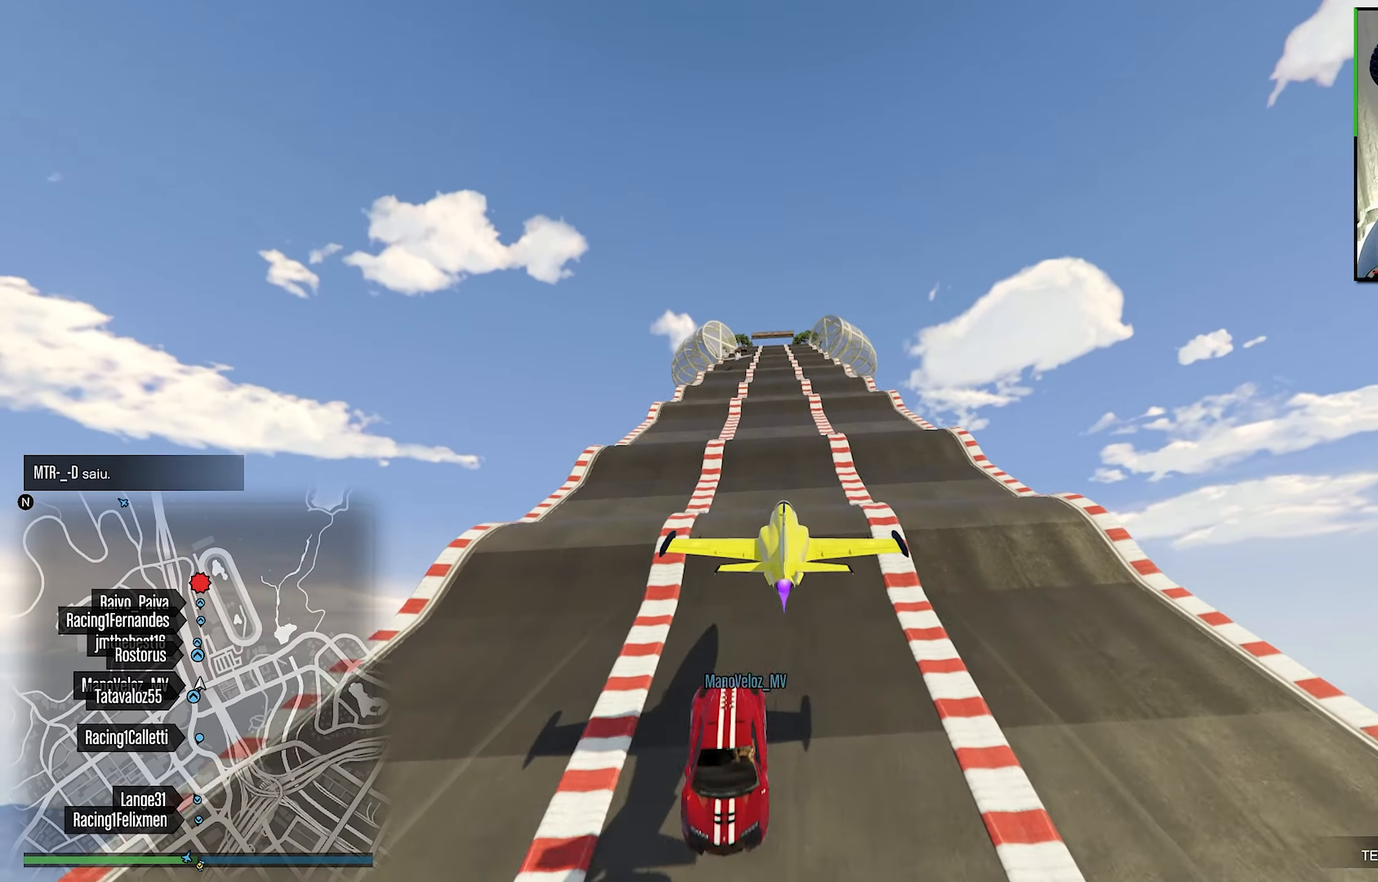
{"buttons": ["R2"], "left_stick": "center", "right_stick": "center", "events": [[333, "left_stick", "center"]]}
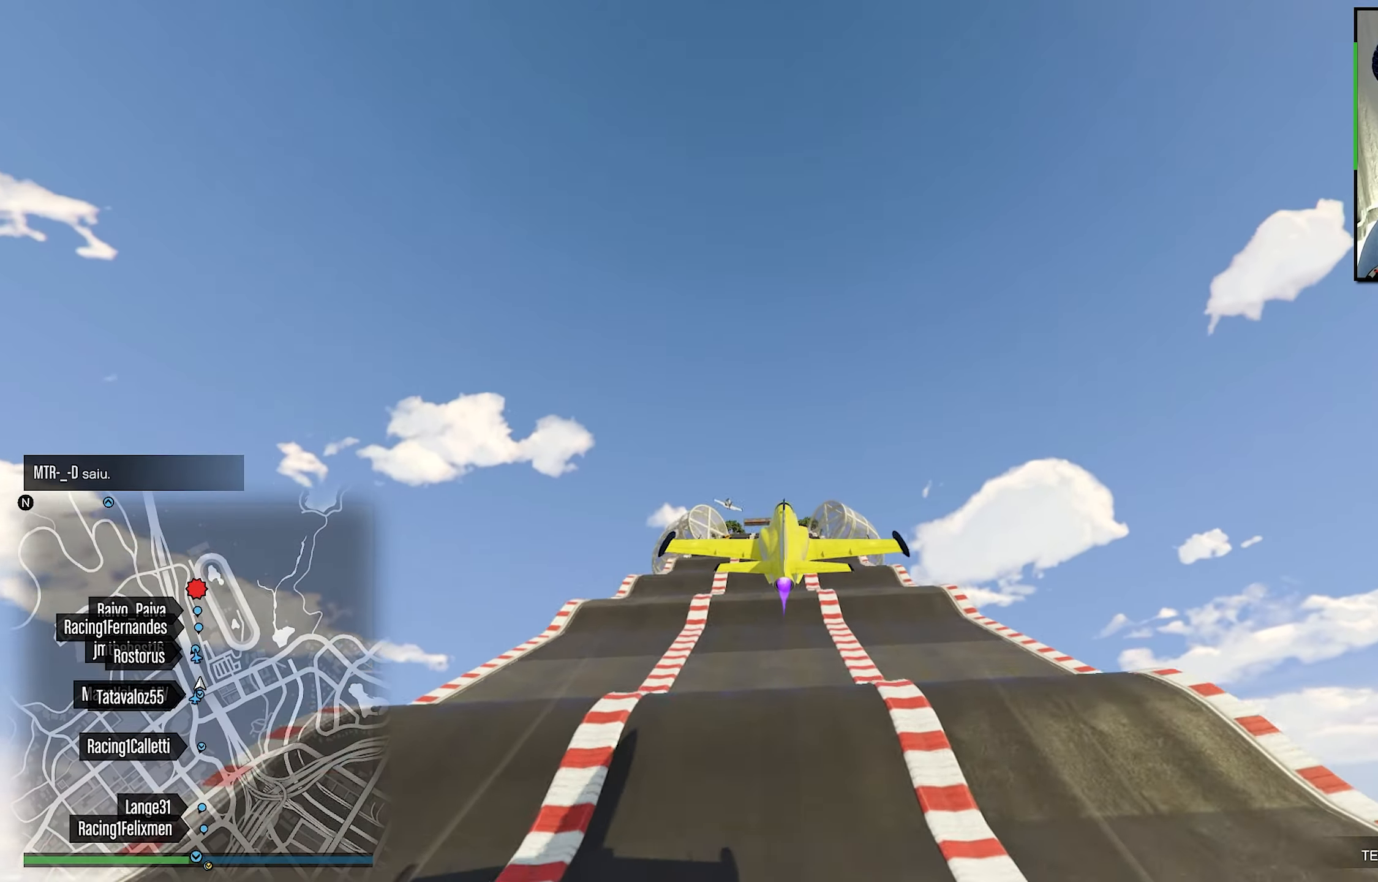
{"buttons": ["R2"], "left_stick": "center", "right_stick": "center", "events": [[50, "left_stick", "up"], [200, "left_stick", "center"]]}
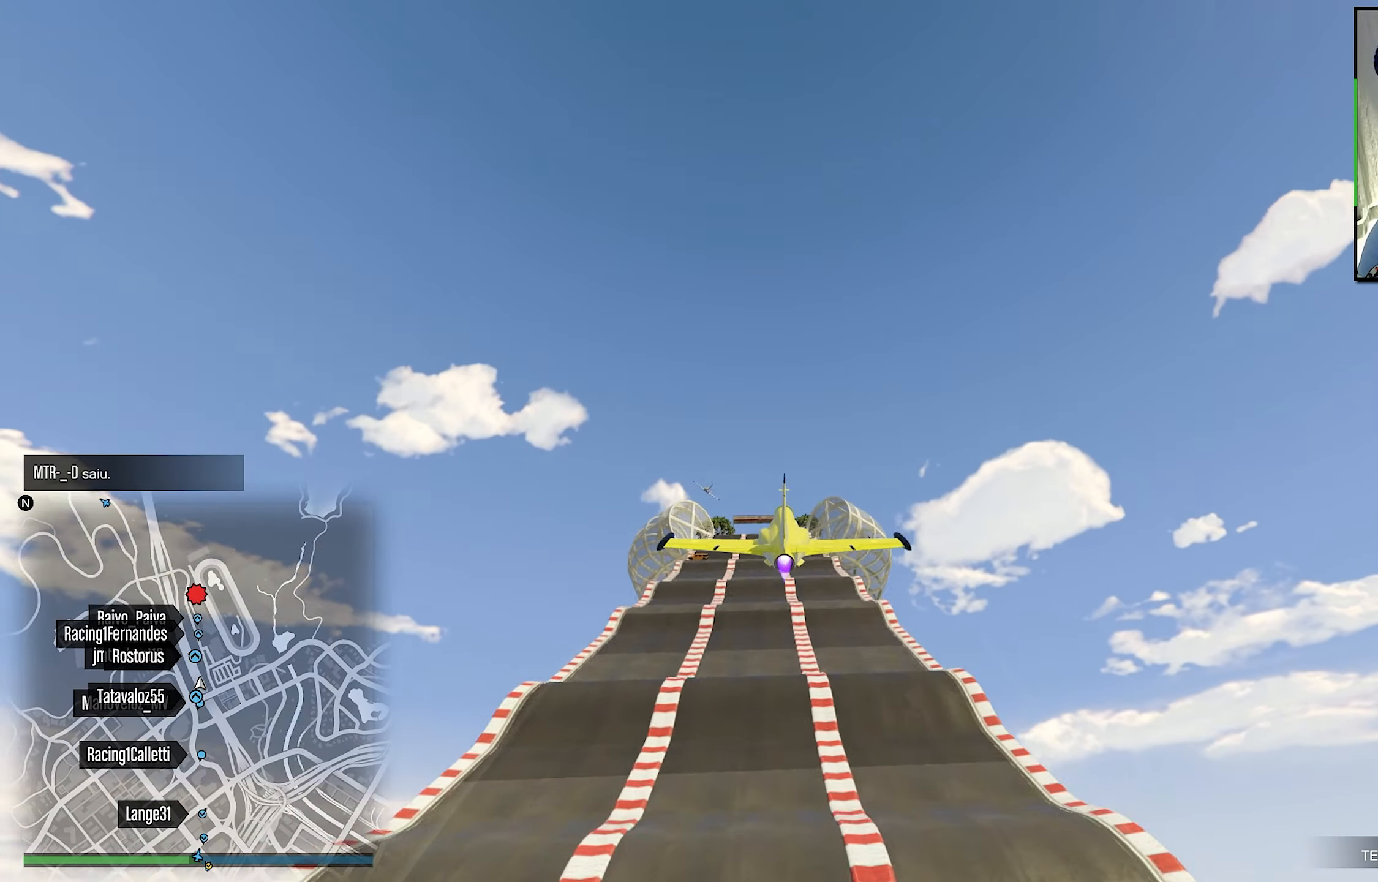
{"buttons": ["R2"], "left_stick": "center", "right_stick": "center", "events": [[33, "L1", "down"], [300, "L1", "up"], [350, "L1", "down"], [500, "L1", "up"]]}